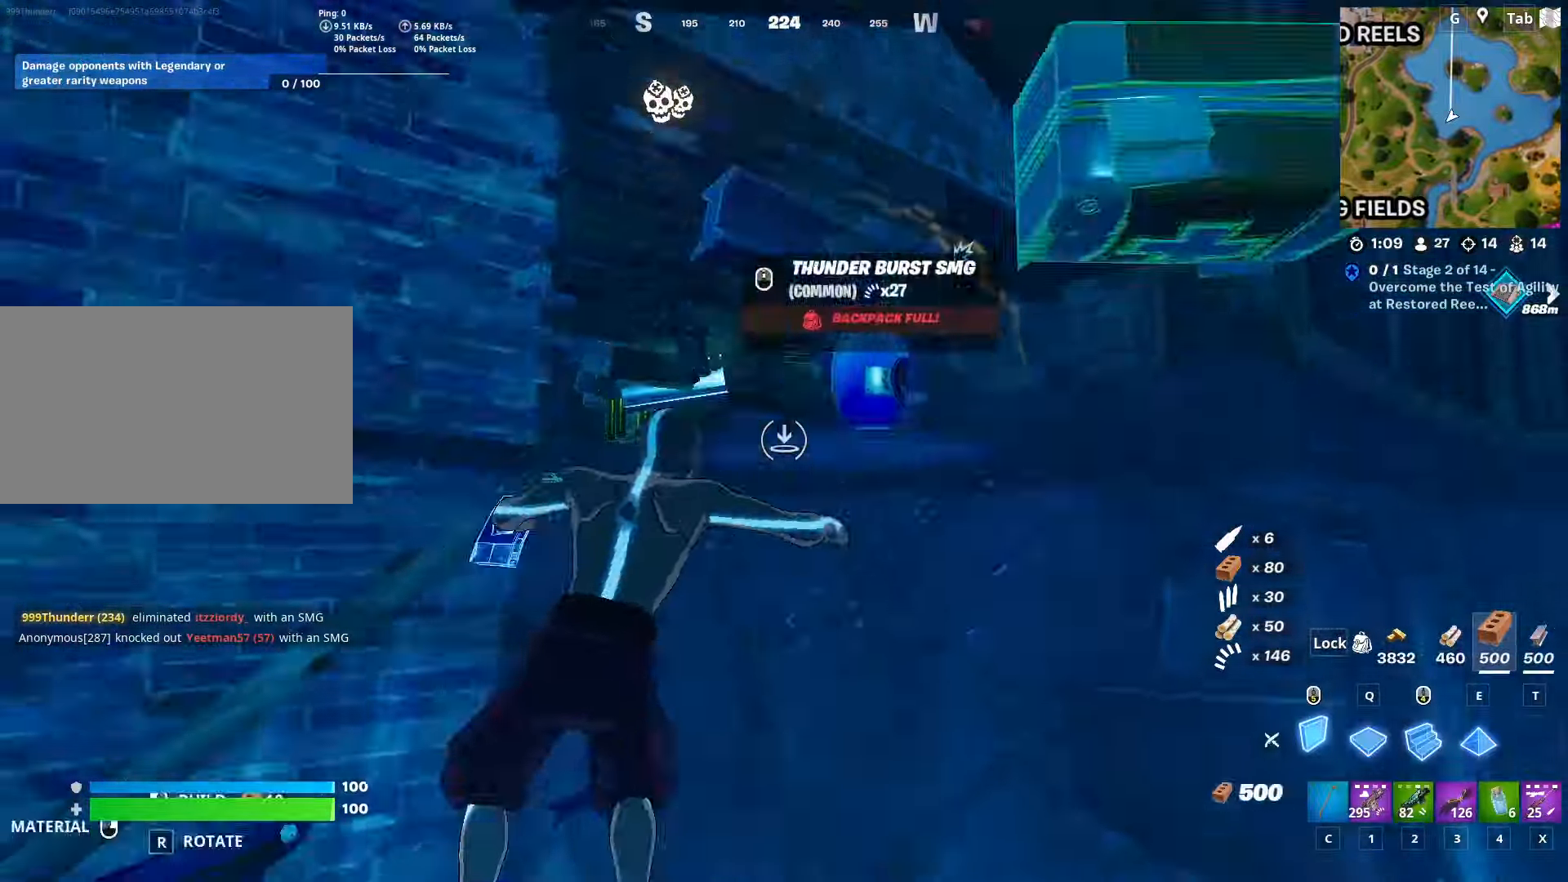
Gameplay with keyboard and mouse; each line is a JSON object with the keys and mouse buttons held at the frame after it. "events" lists presses ("down") and releases ("up") of "1", "2", "3", "4", "5", "a", "alt", "c", "caps_lock", "ctrl", "d", "e", "f", "g", "q", "r", "s", "shift", "space", "t", "tab", "v", "w", "x", "z", "mouse_left", "mouse_wheel" and "mouse_right" between this image and that frame as [ms after this image, input, new state], when the widget could be followed in between. "mouse_left", "mouse_wheel", "mouse_right" = the "left", "wheel", "right" buttons of the "mouse" list. No other keys are recorded. "wheel" means that the mouse wheel is clicked or scrolled. "mouse_move" is the direction in which the mouse moves at that frame (one of eight, or "still"), when it could be read.
{"keys": [], "mouse": ["left"], "mouse_move": "still", "events": [[17, "a", "down"], [50, "mouse_left", "down"], [100, "space", "up"], [150, "a", "up"], [284, "q", "down"], [434, "q", "up"], [467, "w", "up"]]}
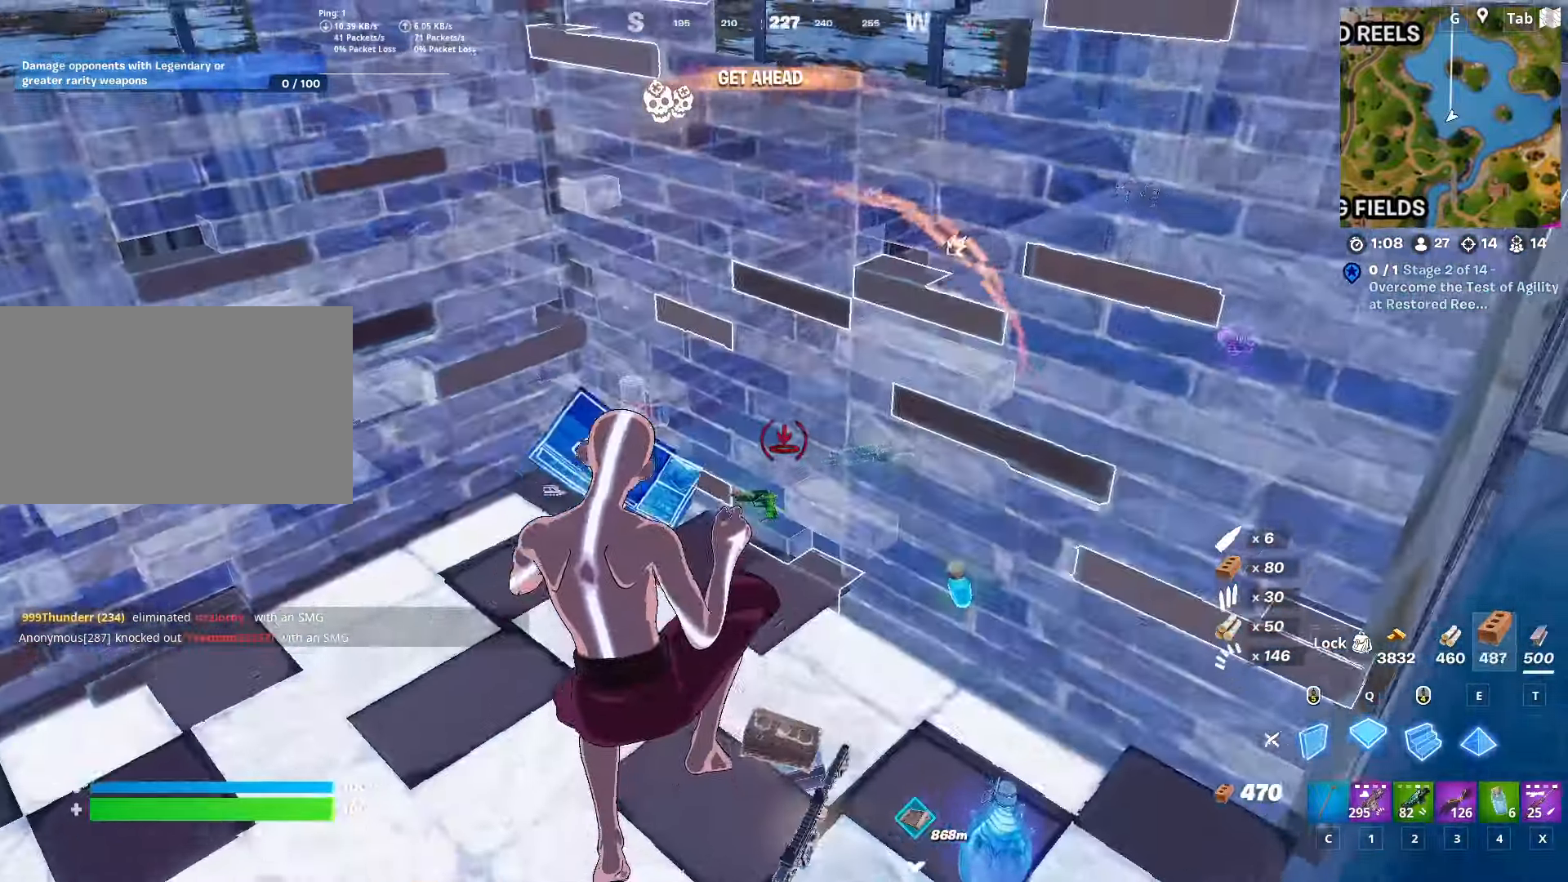
{"keys": ["d"], "mouse": [], "mouse_move": "down", "events": [[116, "a", "down"], [200, "a", "up"], [200, "mouse_left", "up"], [250, "d", "down"]]}
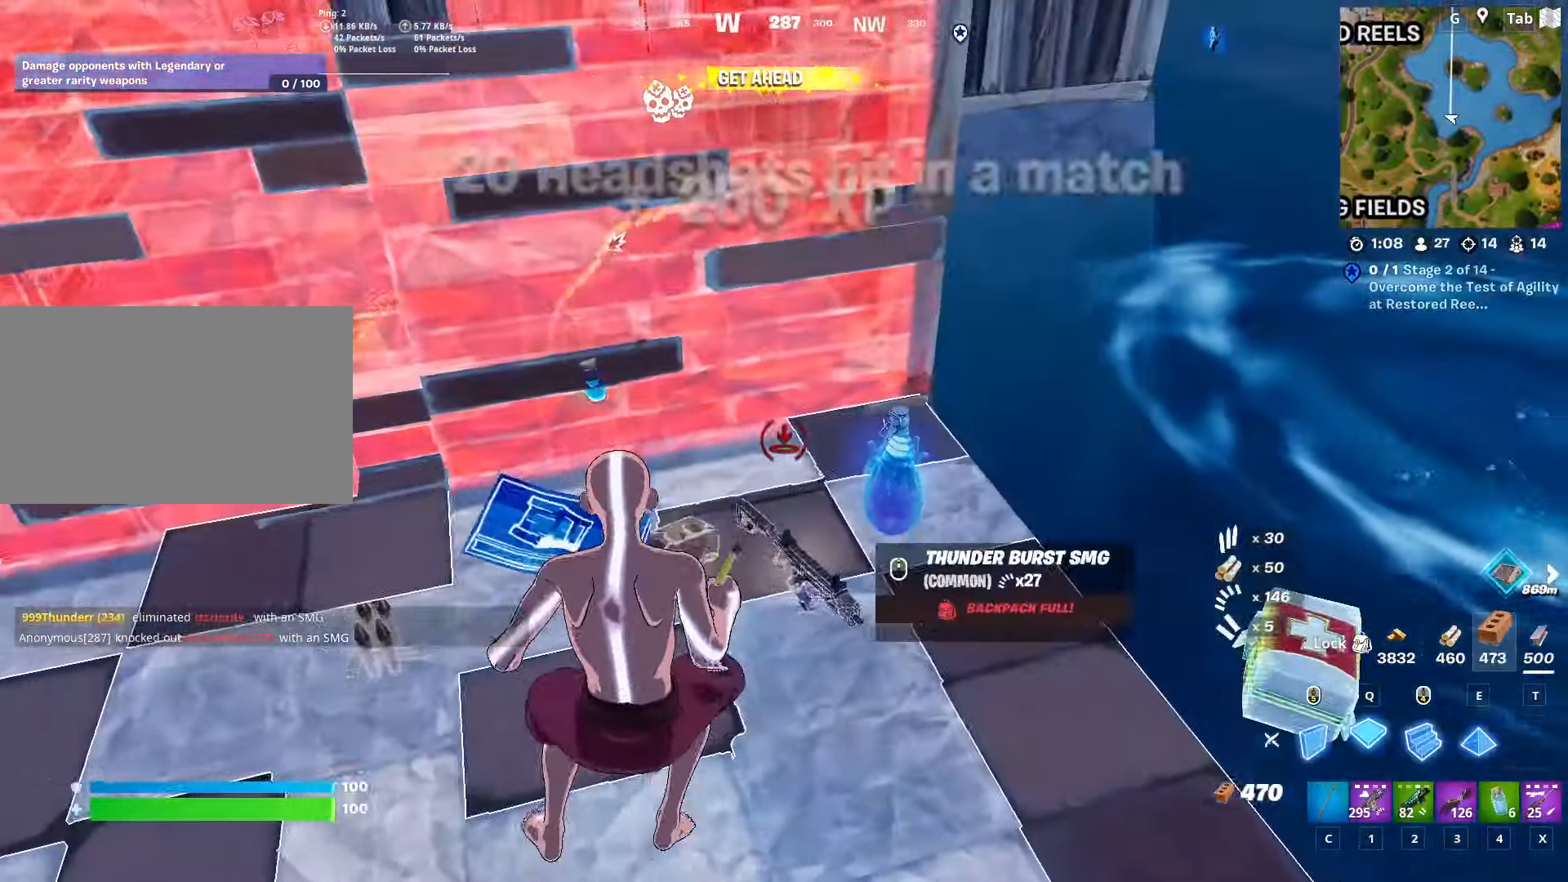
{"keys": ["w"], "mouse": ["left"], "mouse_move": "down", "events": [[234, "a", "down"], [234, "d", "up"], [234, "mouse_left", "down"], [267, "space", "down"], [367, "a", "up"], [417, "w", "down"], [501, "space", "up"]]}
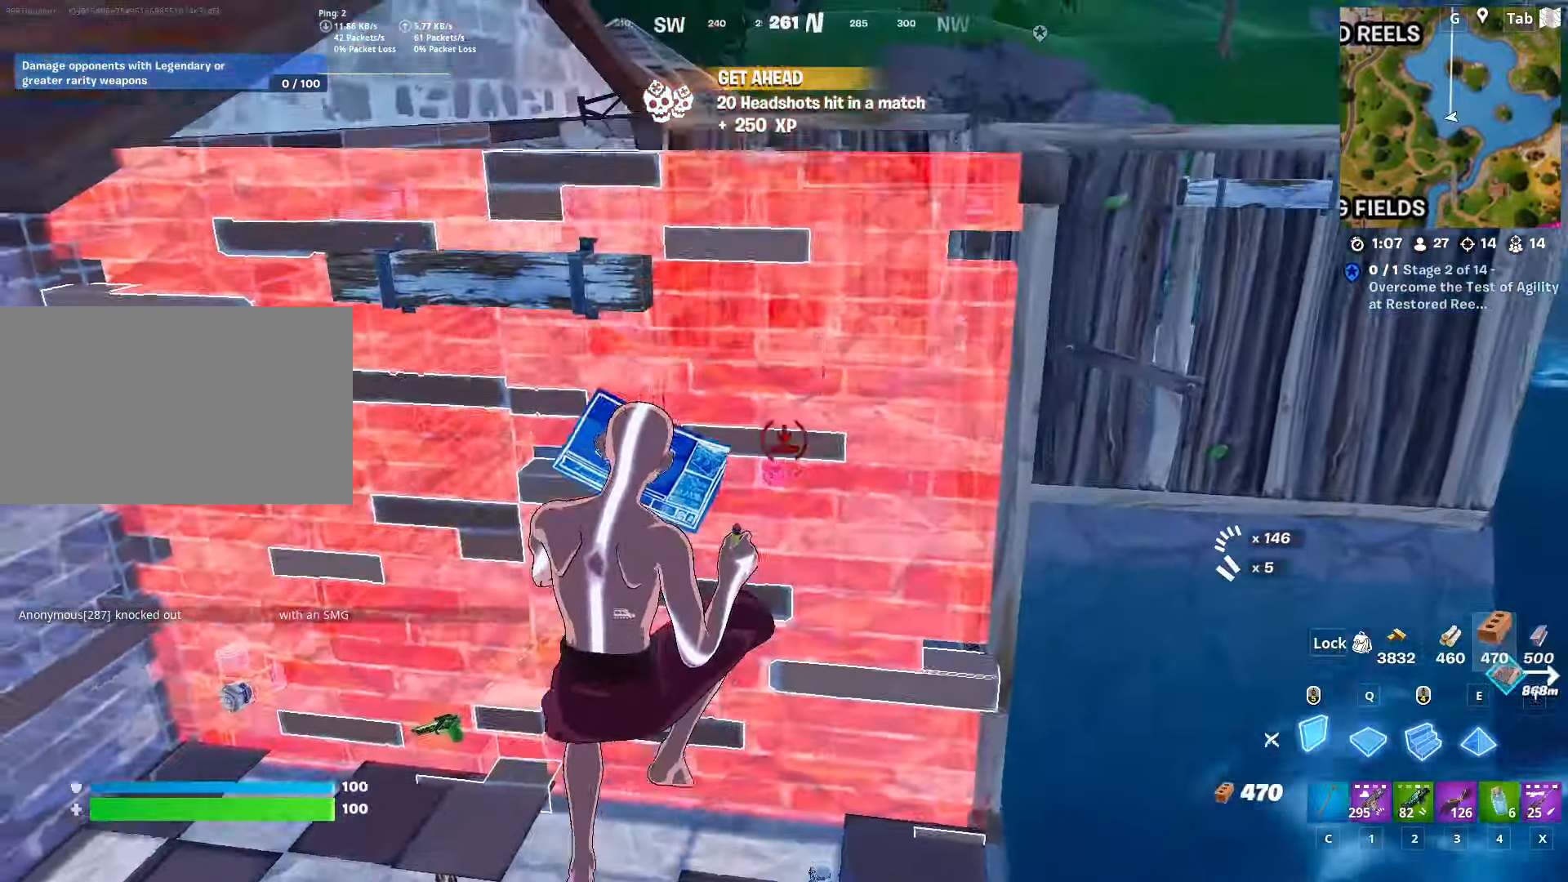
{"keys": ["w"], "mouse": ["left"], "mouse_move": "down-left", "events": []}
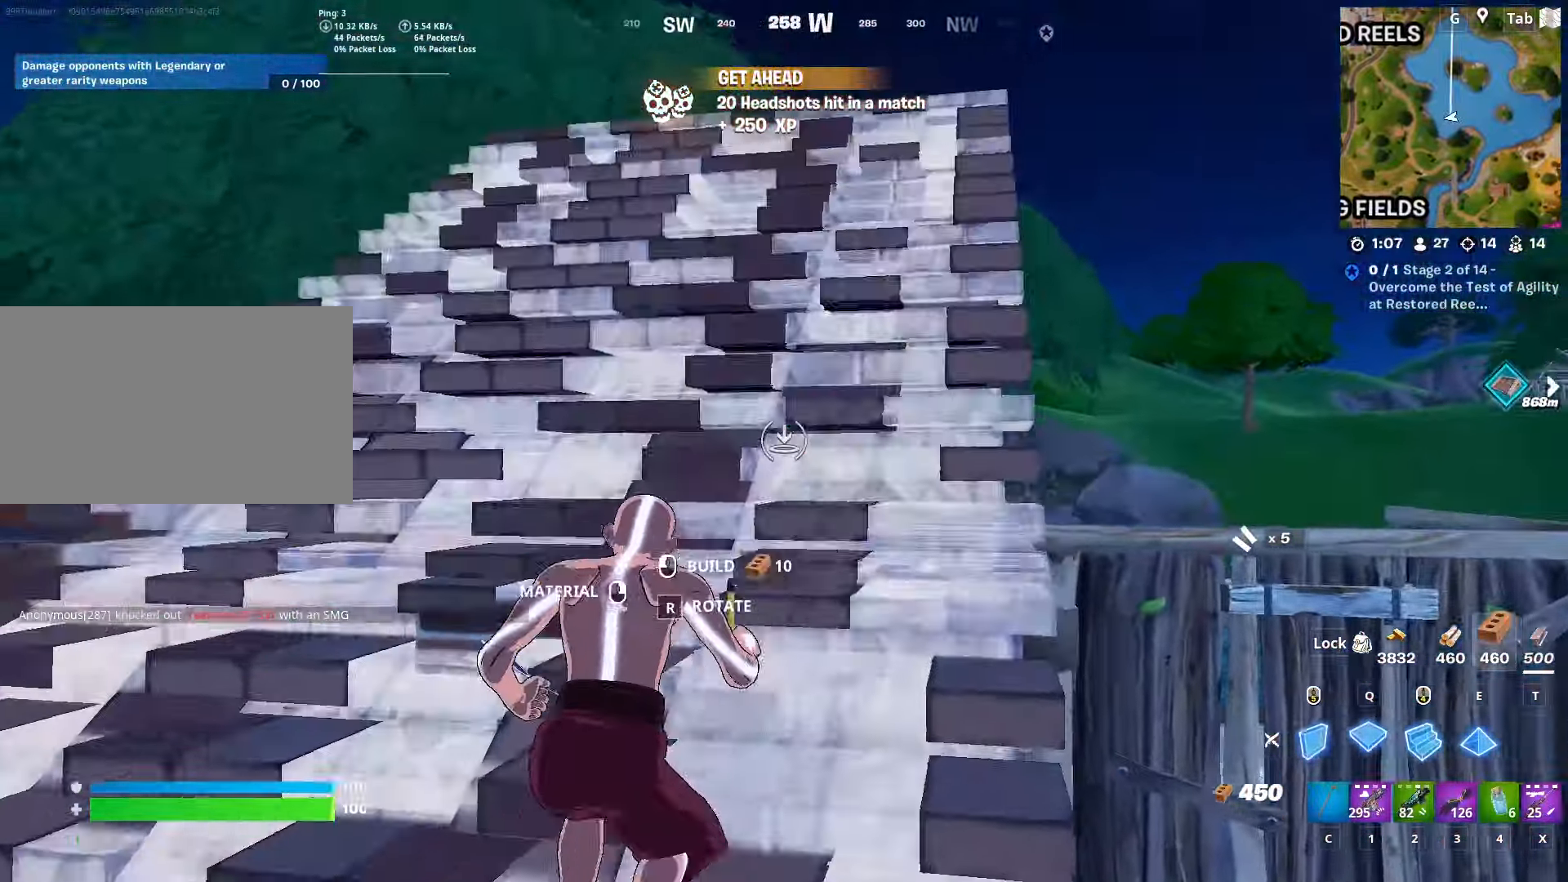
{"keys": ["r", "space", "w"], "mouse": [], "mouse_move": "still", "events": [[17, "q", "down"], [167, "d", "down"], [200, "q", "up"], [300, "2", "down"], [350, "mouse_left", "up"], [400, "d", "up"], [400, "space", "down"], [484, "2", "up"], [484, "r", "down"]]}
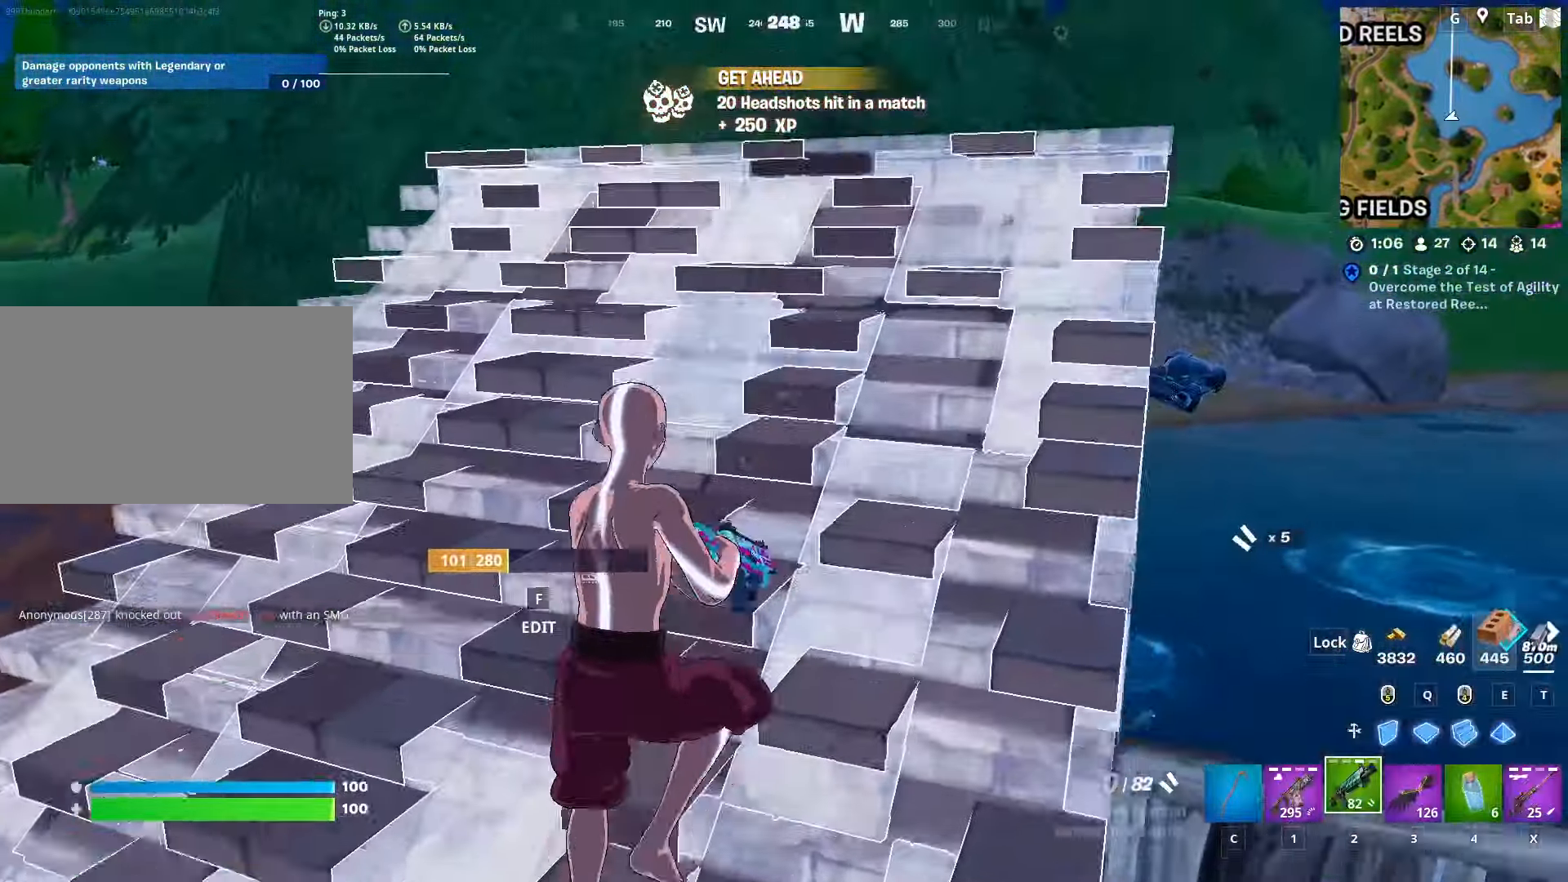
{"keys": ["a"], "mouse": [], "mouse_move": "still", "events": [[33, "space", "up"], [83, "r", "up"], [133, "a", "down"], [183, "r", "down"], [266, "r", "up"], [266, "w", "up"], [367, "r", "down"], [500, "r", "up"]]}
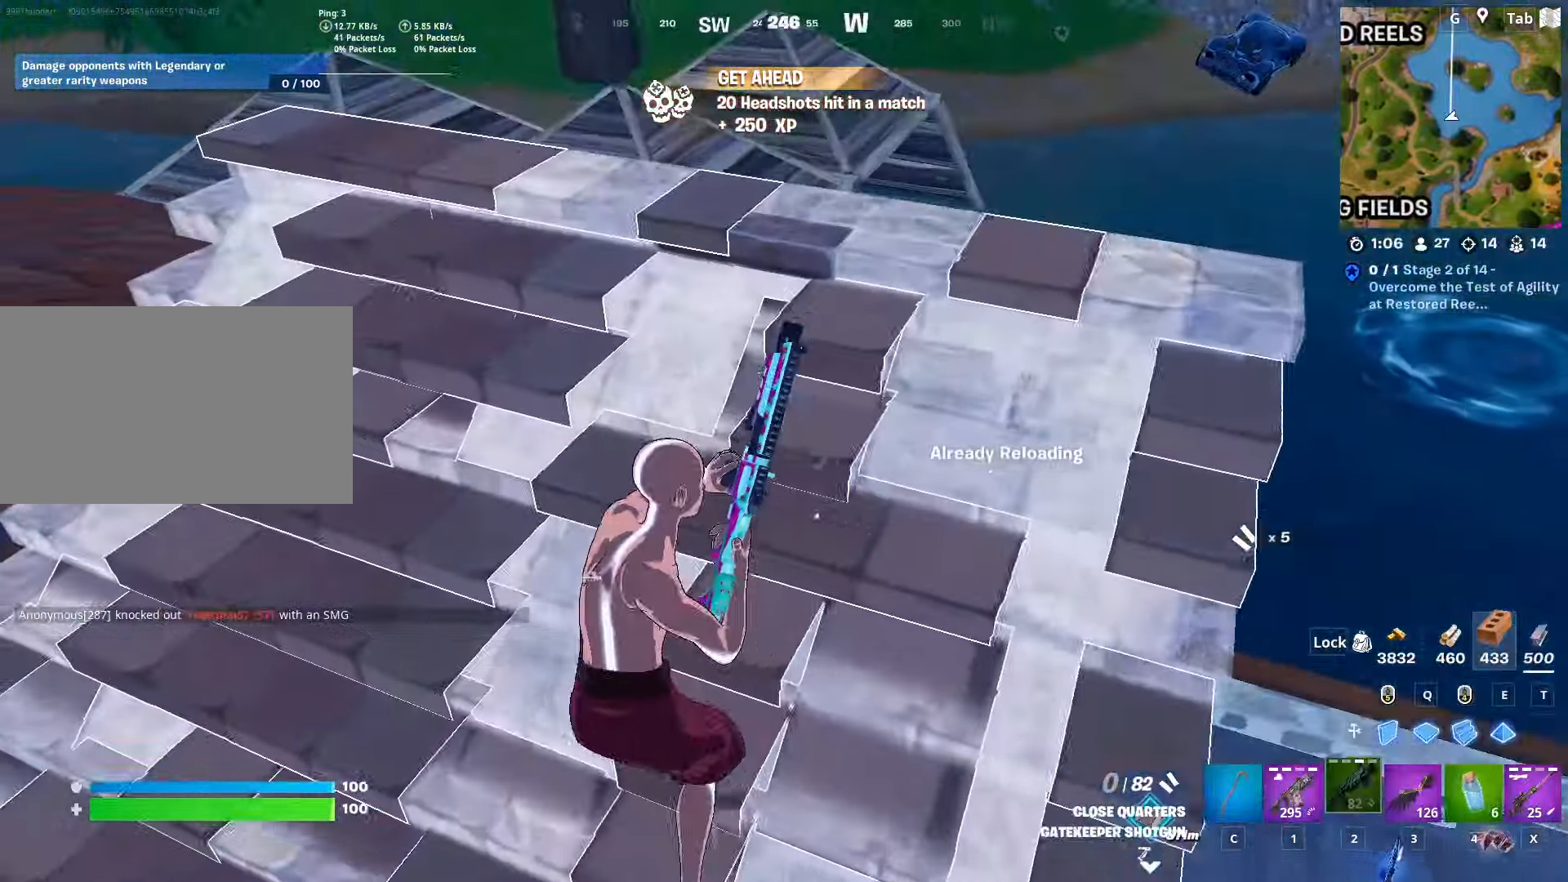
{"keys": ["d", "s", "shift"], "mouse": [], "mouse_move": "left", "events": [[234, "s", "down"], [284, "a", "up"], [284, "d", "down"], [484, "shift", "down"]]}
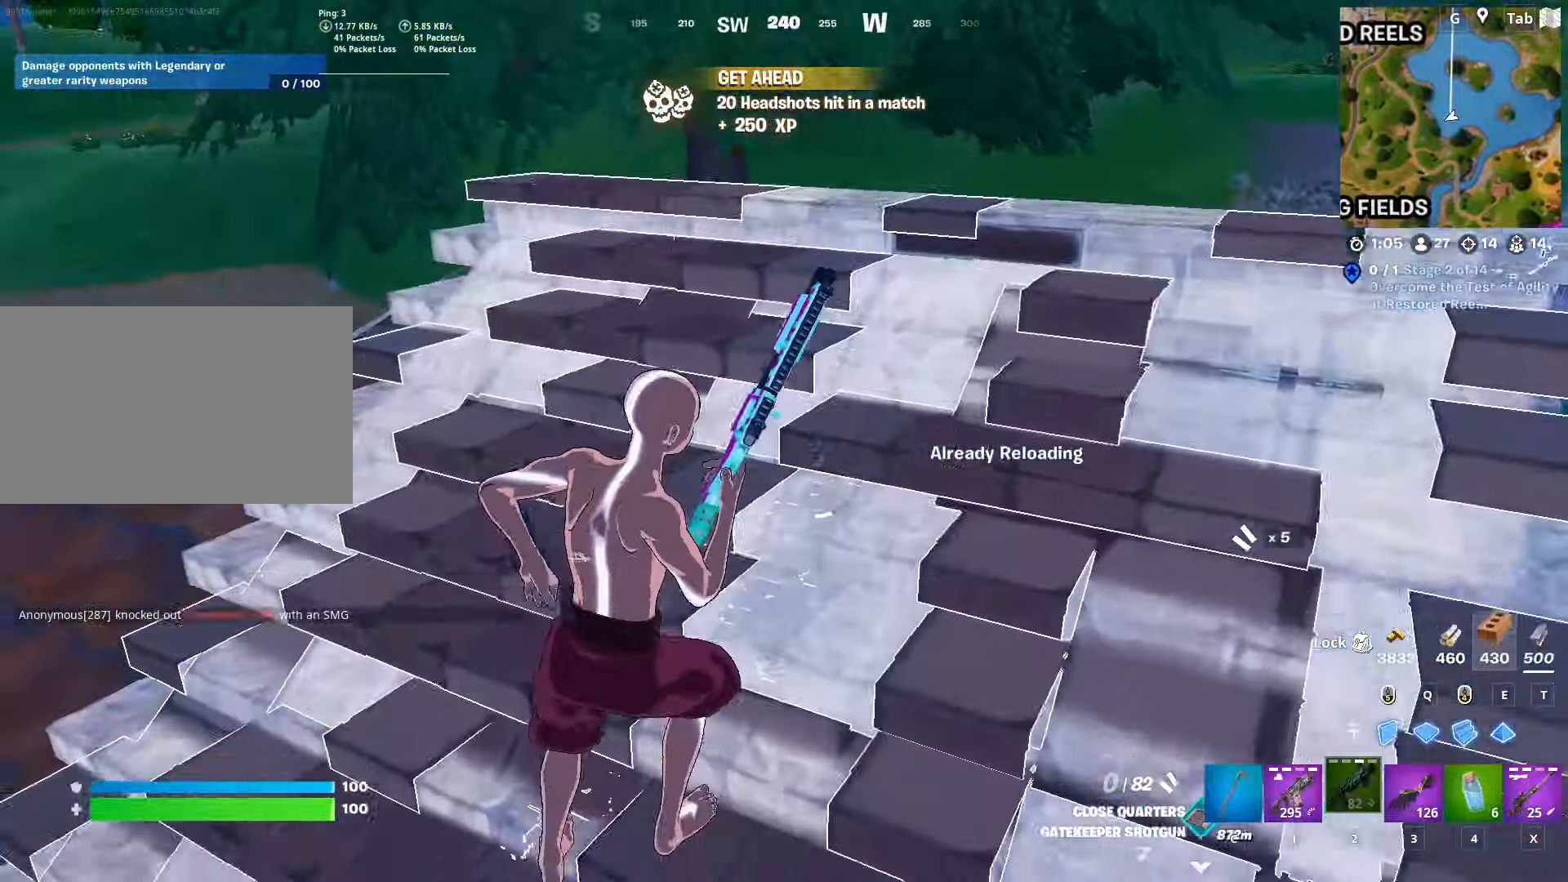
{"keys": ["d", "shift"], "mouse": [], "mouse_move": "down", "events": [[50, "s", "up"], [133, "shift", "up"], [133, "space", "down"], [267, "w", "down"], [467, "shift", "down"], [467, "space", "up"], [500, "w", "up"]]}
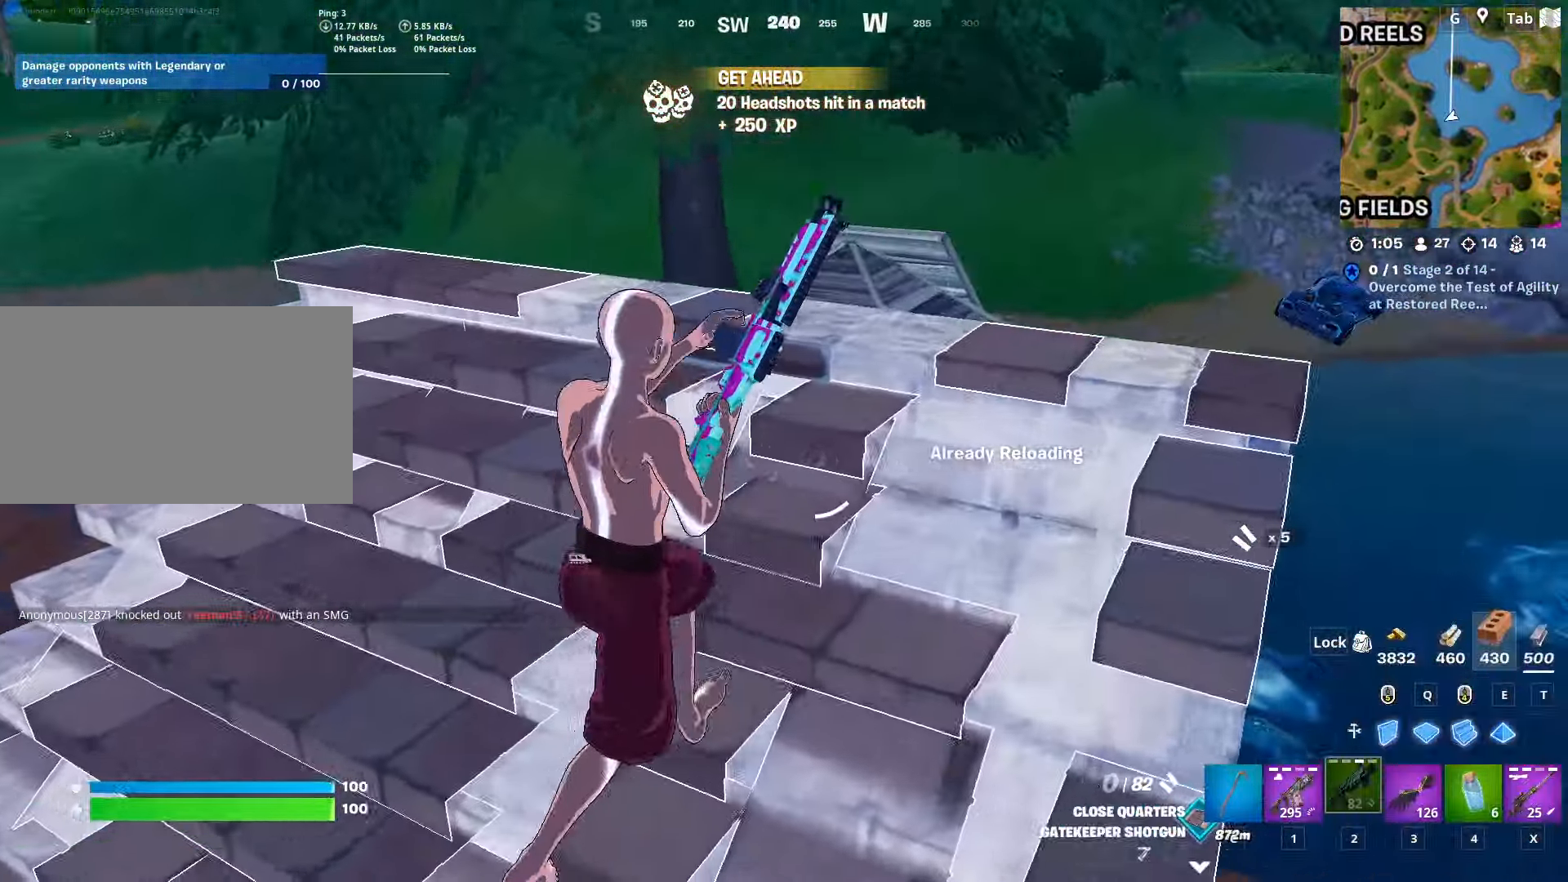
{"keys": ["a", "s"], "mouse": [], "mouse_move": "still", "events": [[150, "shift", "up"], [234, "s", "down"], [434, "d", "up"], [484, "a", "down"]]}
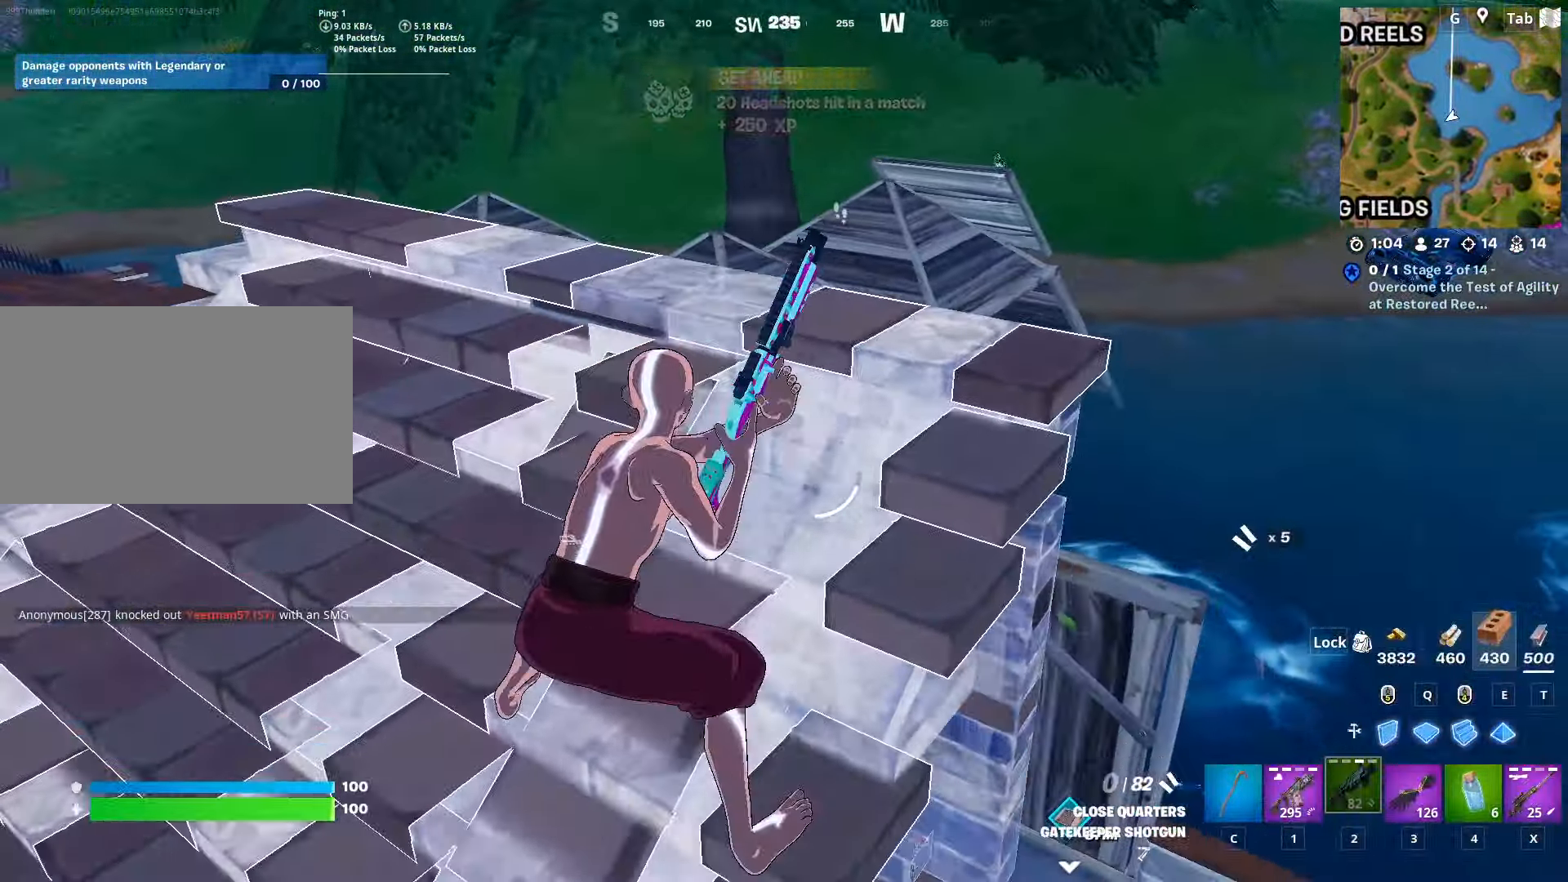
{"keys": ["a"], "mouse": [], "mouse_move": "still", "events": [[16, "s", "up"]]}
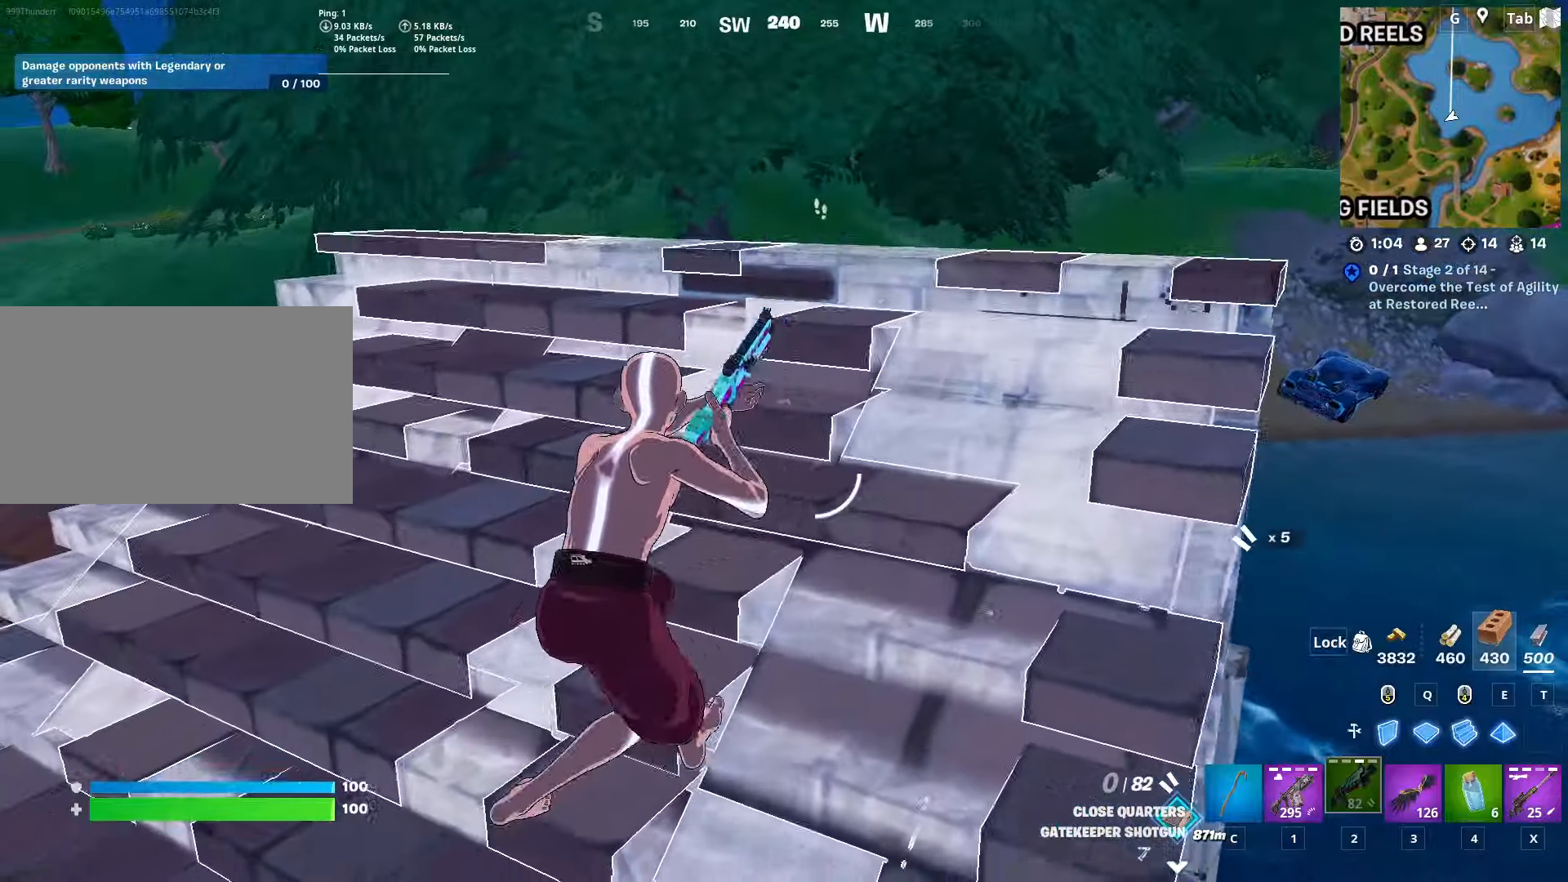
{"keys": ["w"], "mouse": [], "mouse_move": "still", "events": [[133, "w", "down"], [317, "a", "up"]]}
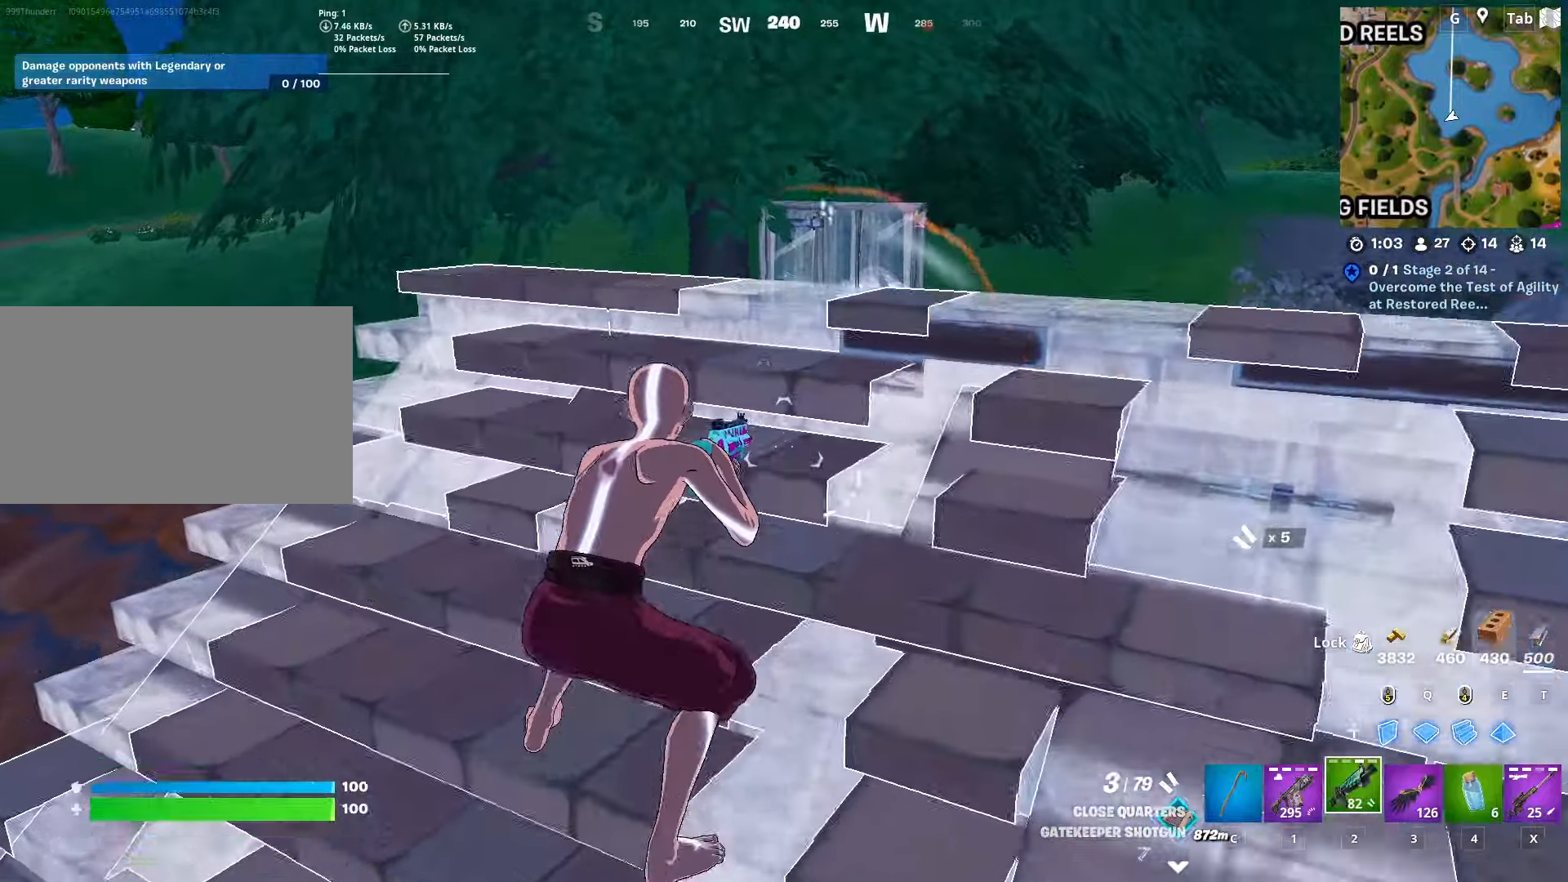
{"keys": ["a", "s"], "mouse": [], "mouse_move": "still", "events": [[50, "a", "down"], [100, "x", "down"], [150, "a", "up"], [150, "w", "up"], [234, "x", "up"], [284, "a", "down"], [334, "s", "down"]]}
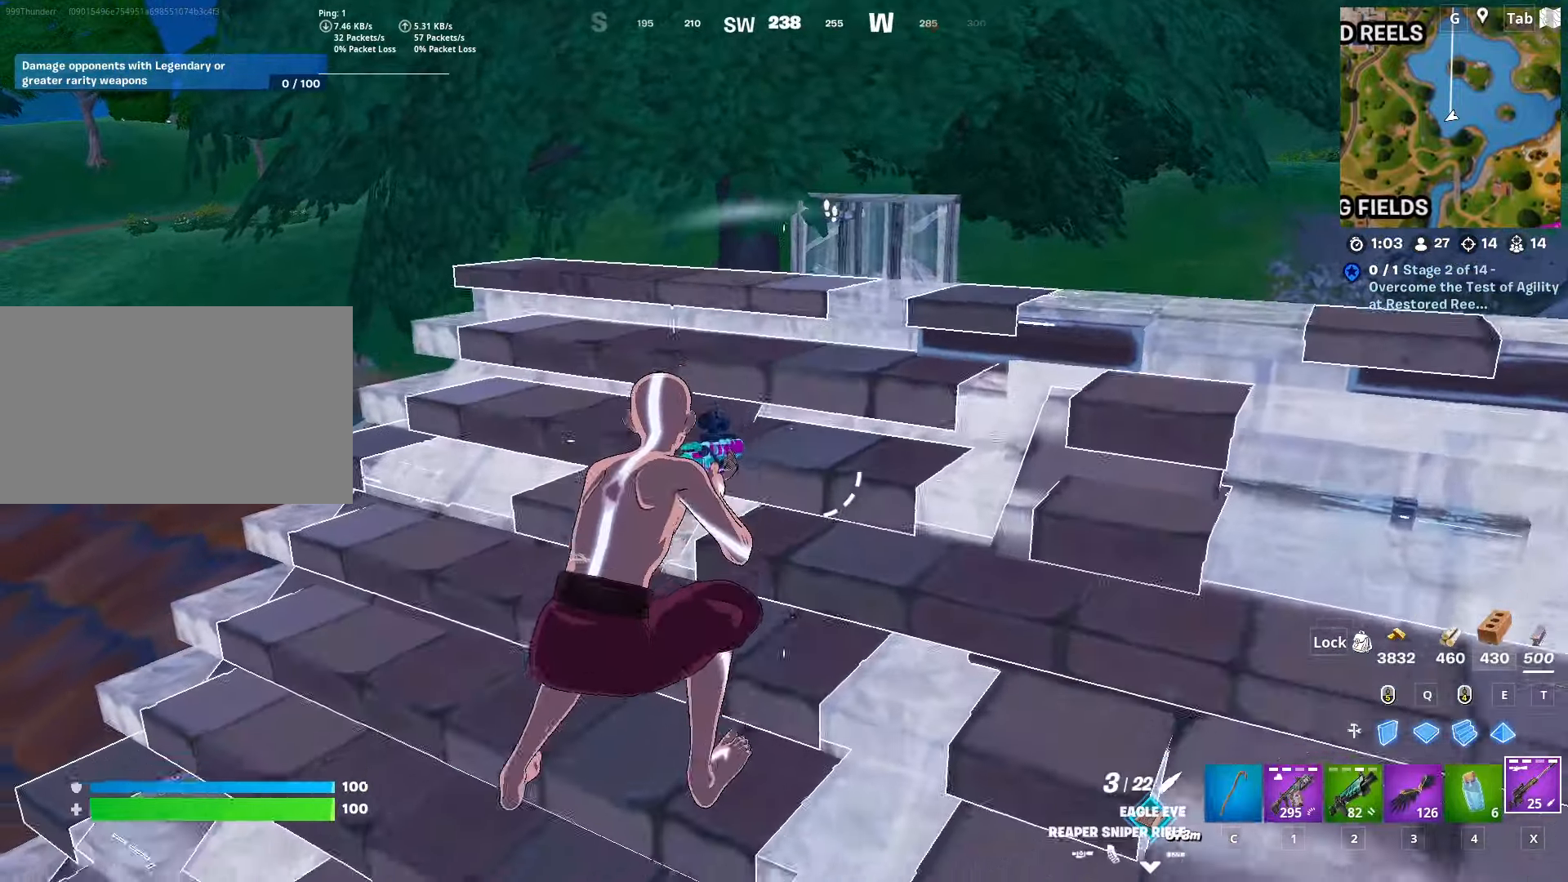
{"keys": ["d"], "mouse": [], "mouse_move": "down-right", "events": [[67, "s", "up"], [117, "d", "down"], [167, "a", "up"], [167, "space", "down"], [450, "space", "up"]]}
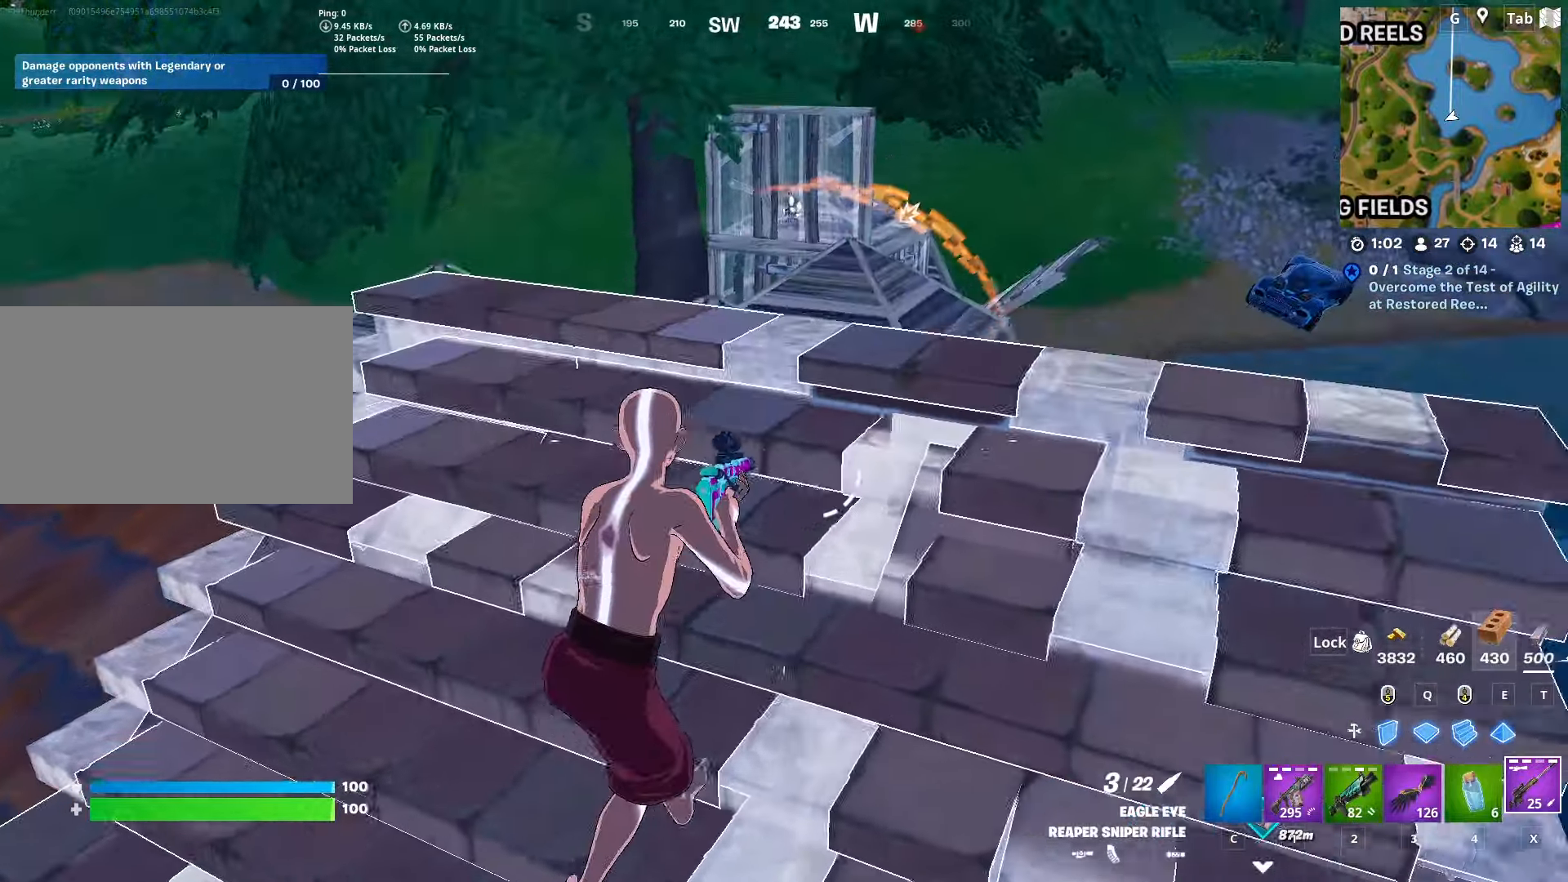
{"keys": ["d", "s", "space"], "mouse": [], "mouse_move": "right", "events": [[34, "shift", "down"], [184, "s", "down"], [267, "shift", "up"], [317, "s", "up"], [401, "space", "down"], [501, "s", "down"]]}
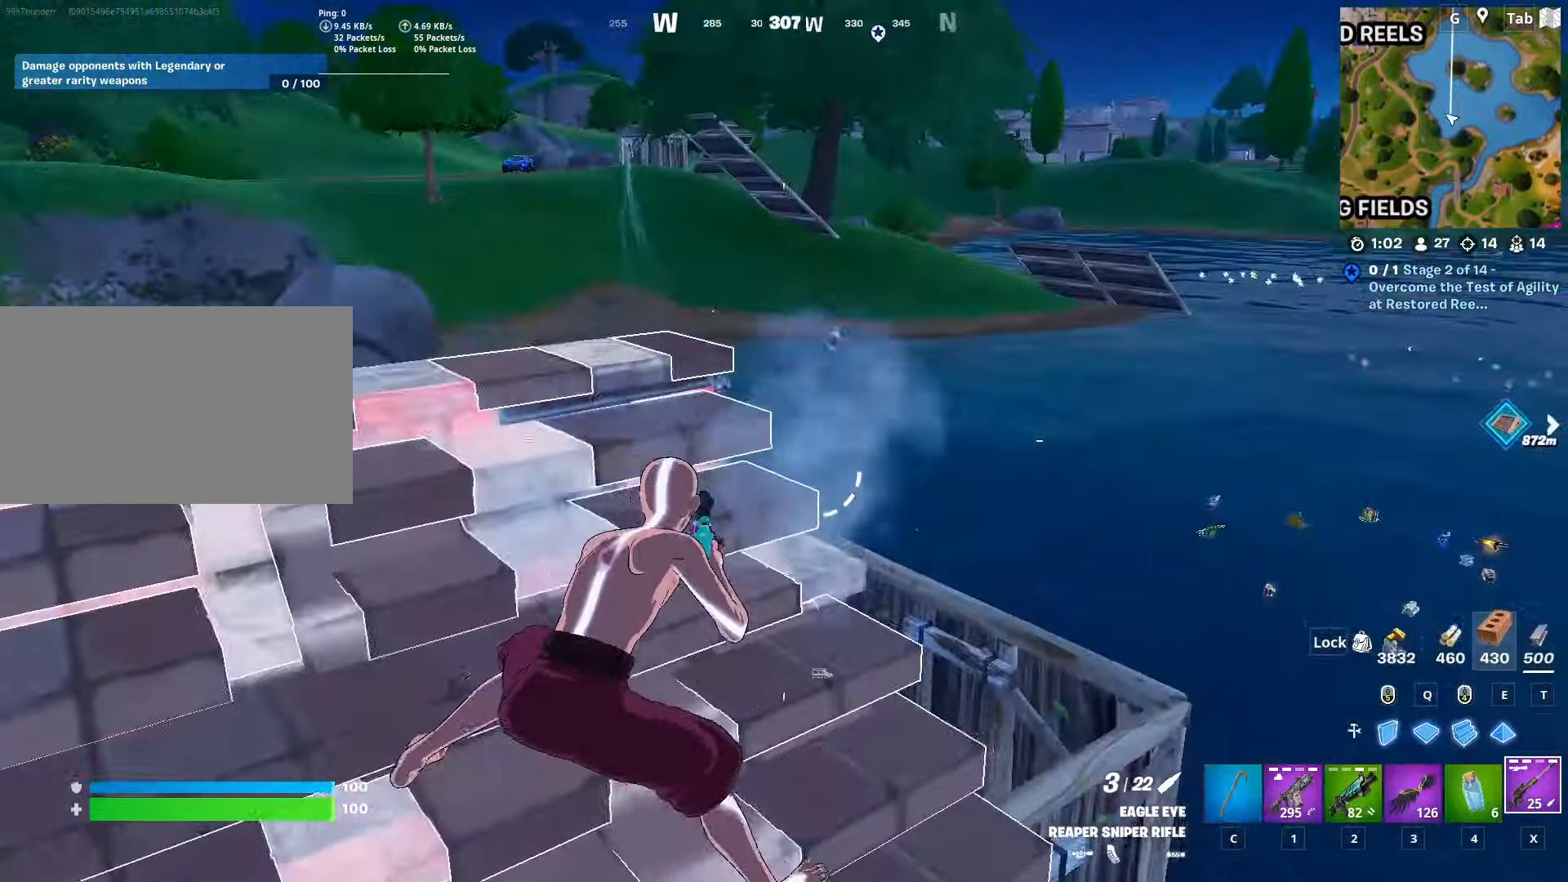
{"keys": ["s", "space"], "mouse": ["left"], "mouse_move": "left", "events": [[100, "space", "up"], [150, "d", "up"], [250, "mouse_left", "down"], [384, "space", "down"]]}
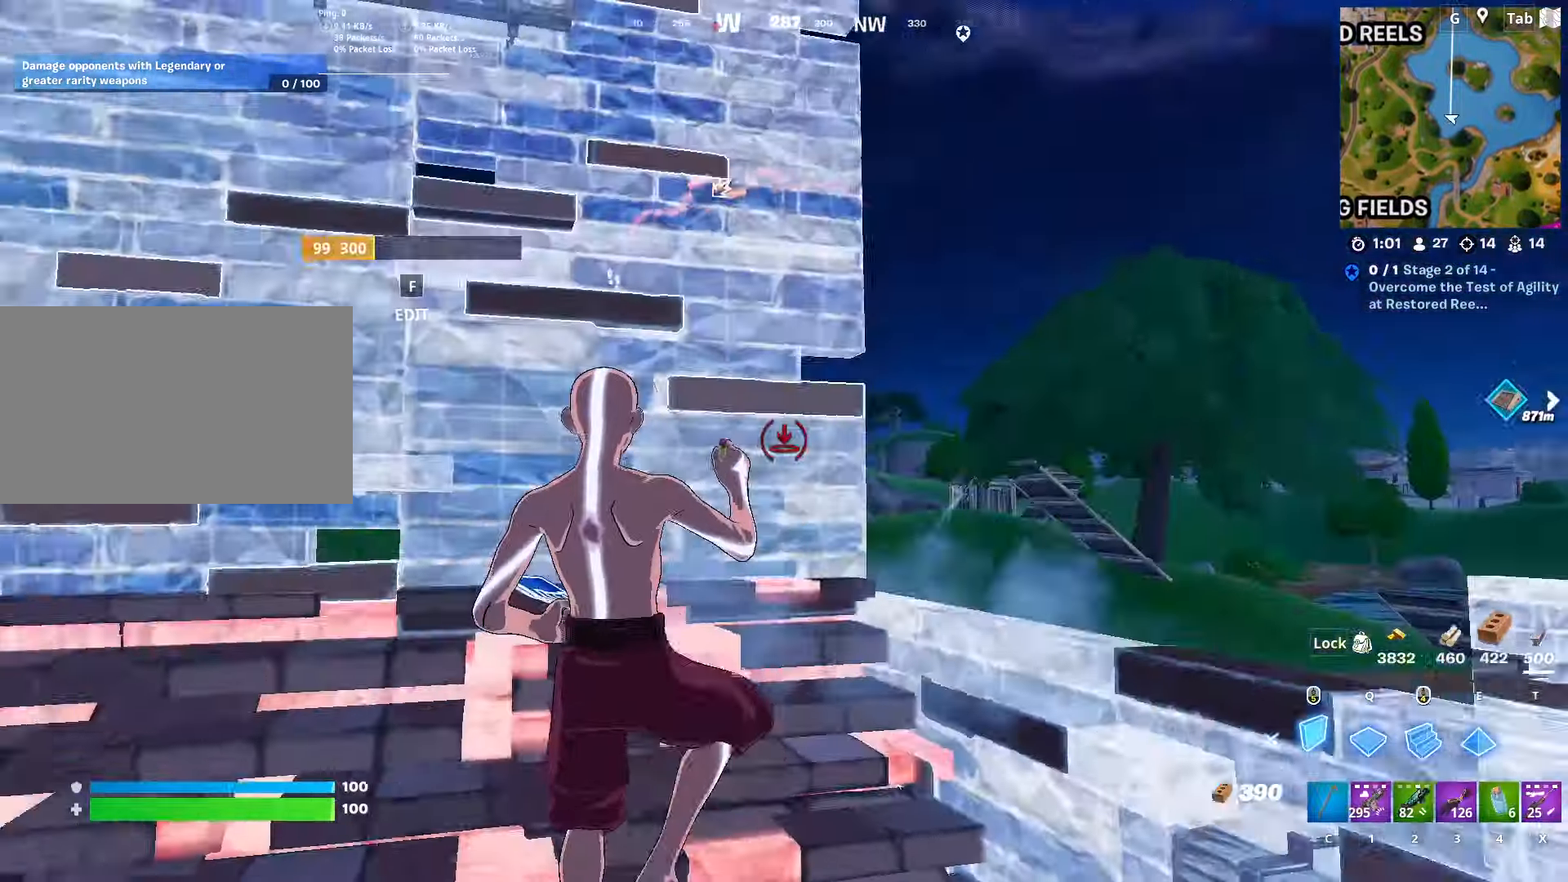
{"keys": ["w"], "mouse": ["left"], "mouse_move": "up", "events": [[17, "d", "down"], [67, "s", "up"], [201, "space", "up"], [251, "q", "down"], [251, "w", "down"], [351, "w", "up"], [401, "d", "up"], [401, "q", "up"], [501, "w", "down"]]}
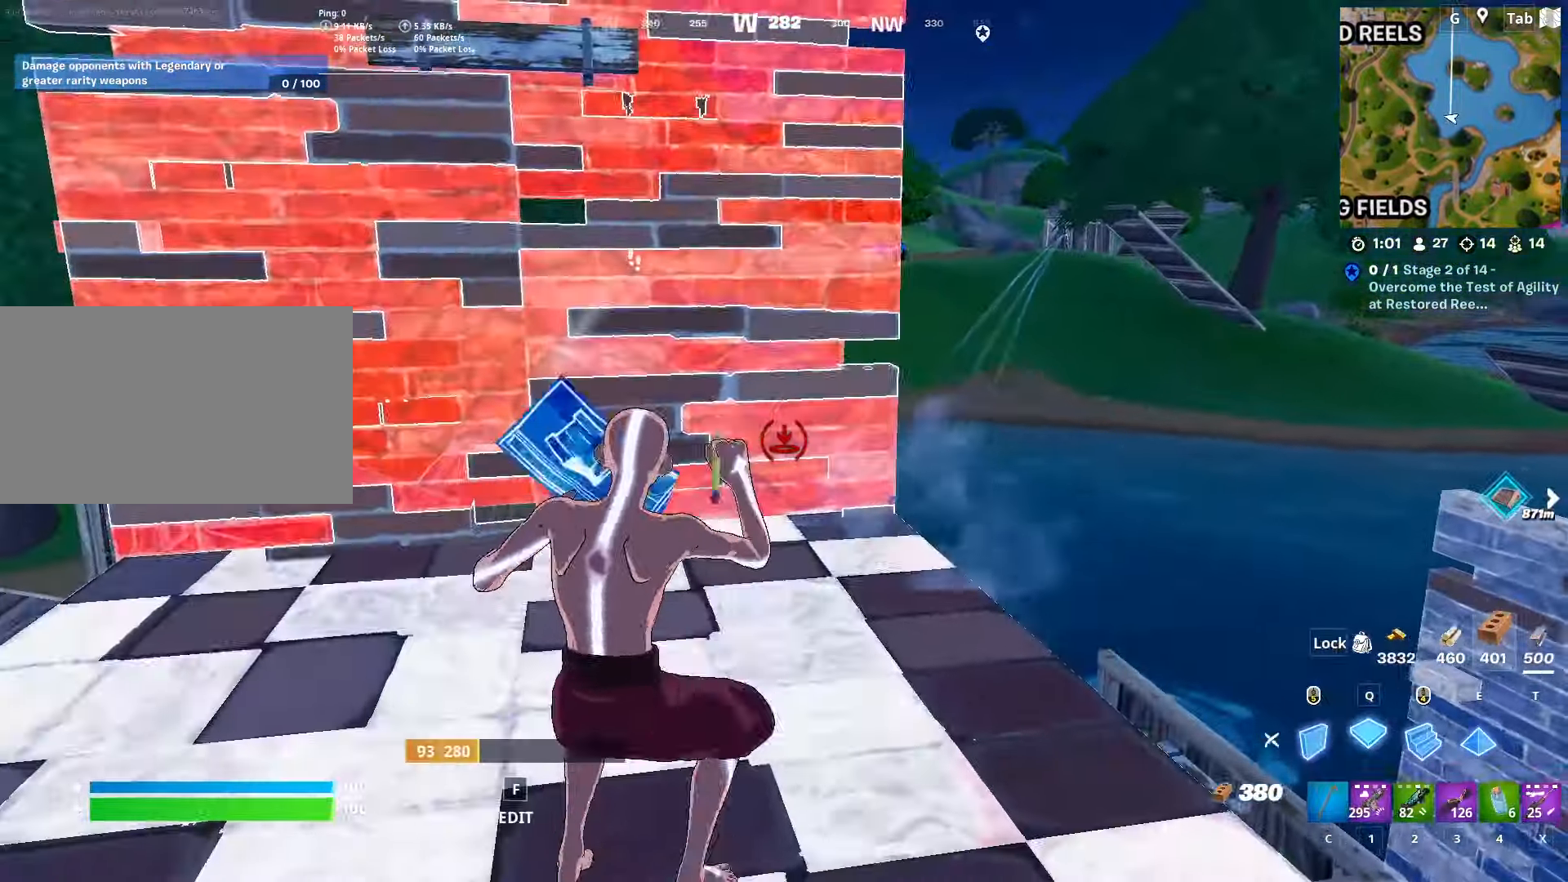
{"keys": ["w"], "mouse": ["left"], "mouse_move": "up-left", "events": [[133, "mouse_left", "up"], [133, "space", "down"], [183, "a", "down"], [217, "mouse_left", "down"], [267, "w", "up"], [317, "space", "up"], [417, "w", "down"], [500, "a", "up"]]}
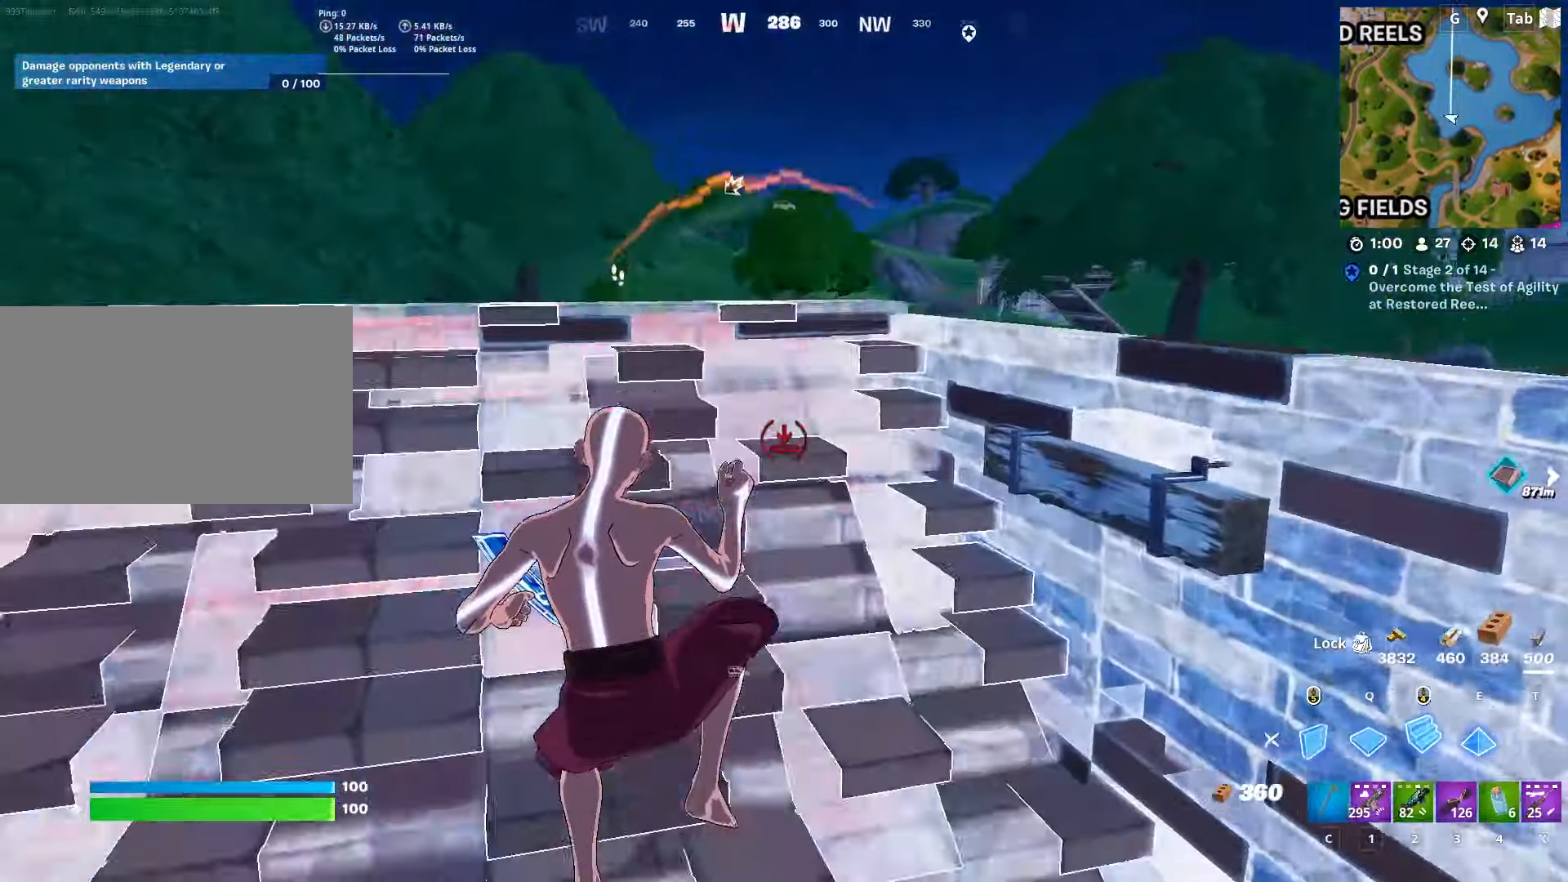
{"keys": ["s"], "mouse": [], "mouse_move": "right", "events": [[100, "x", "down"], [184, "mouse_right", "down"], [251, "mouse_left", "up"], [301, "mouse_right", "up"], [301, "x", "up"], [384, "w", "up"], [467, "s", "down"]]}
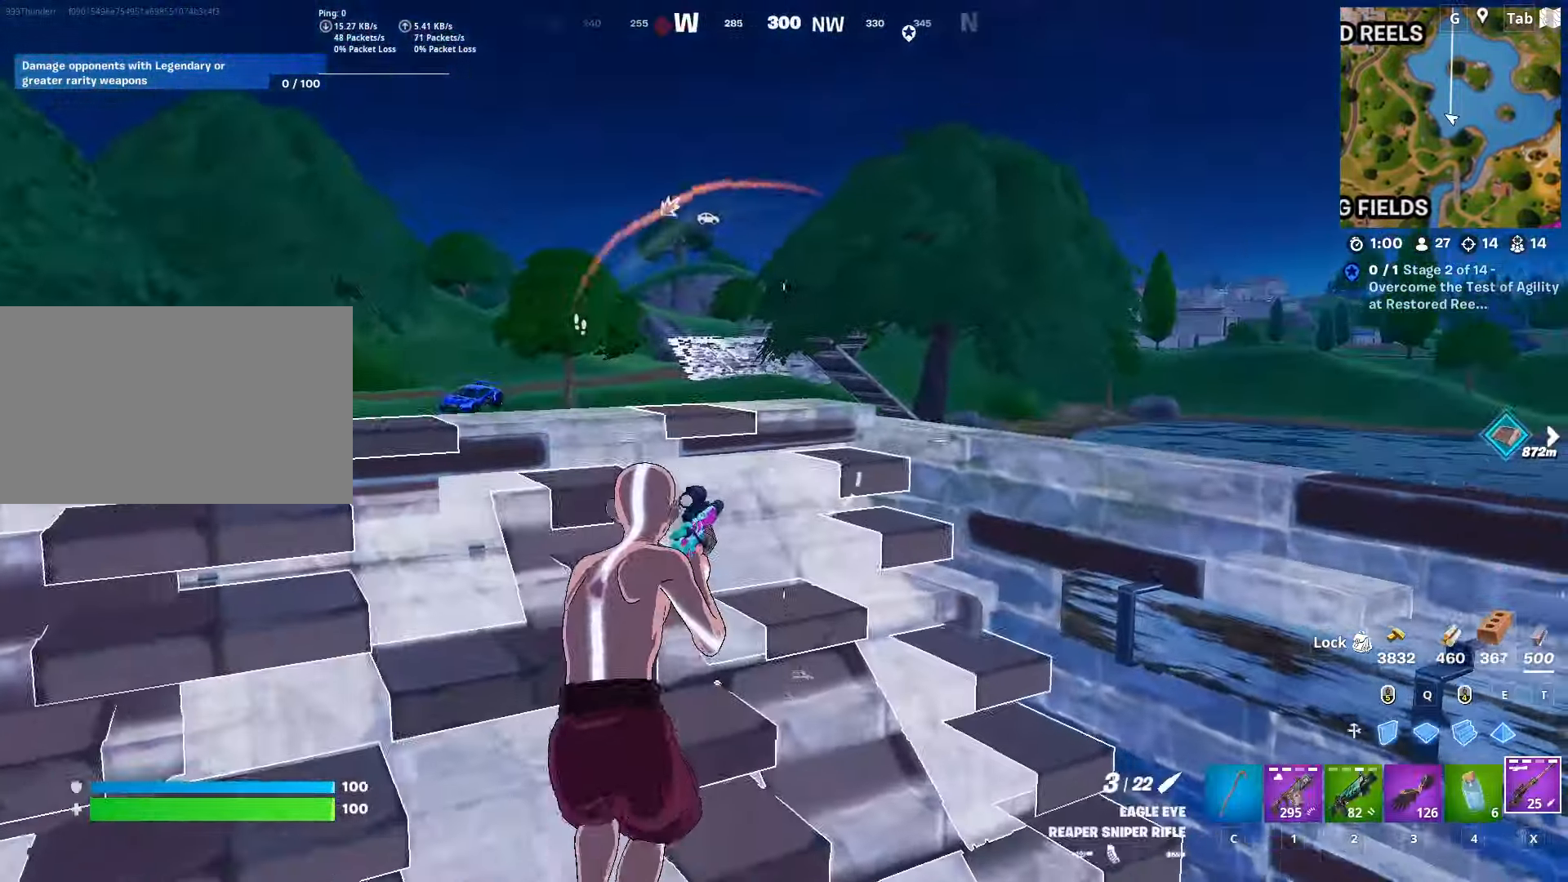
{"keys": [], "mouse": [], "mouse_move": "down-left", "events": [[67, "a", "down"], [167, "s", "up"], [167, "x", "down"], [300, "x", "up"], [484, "a", "up"]]}
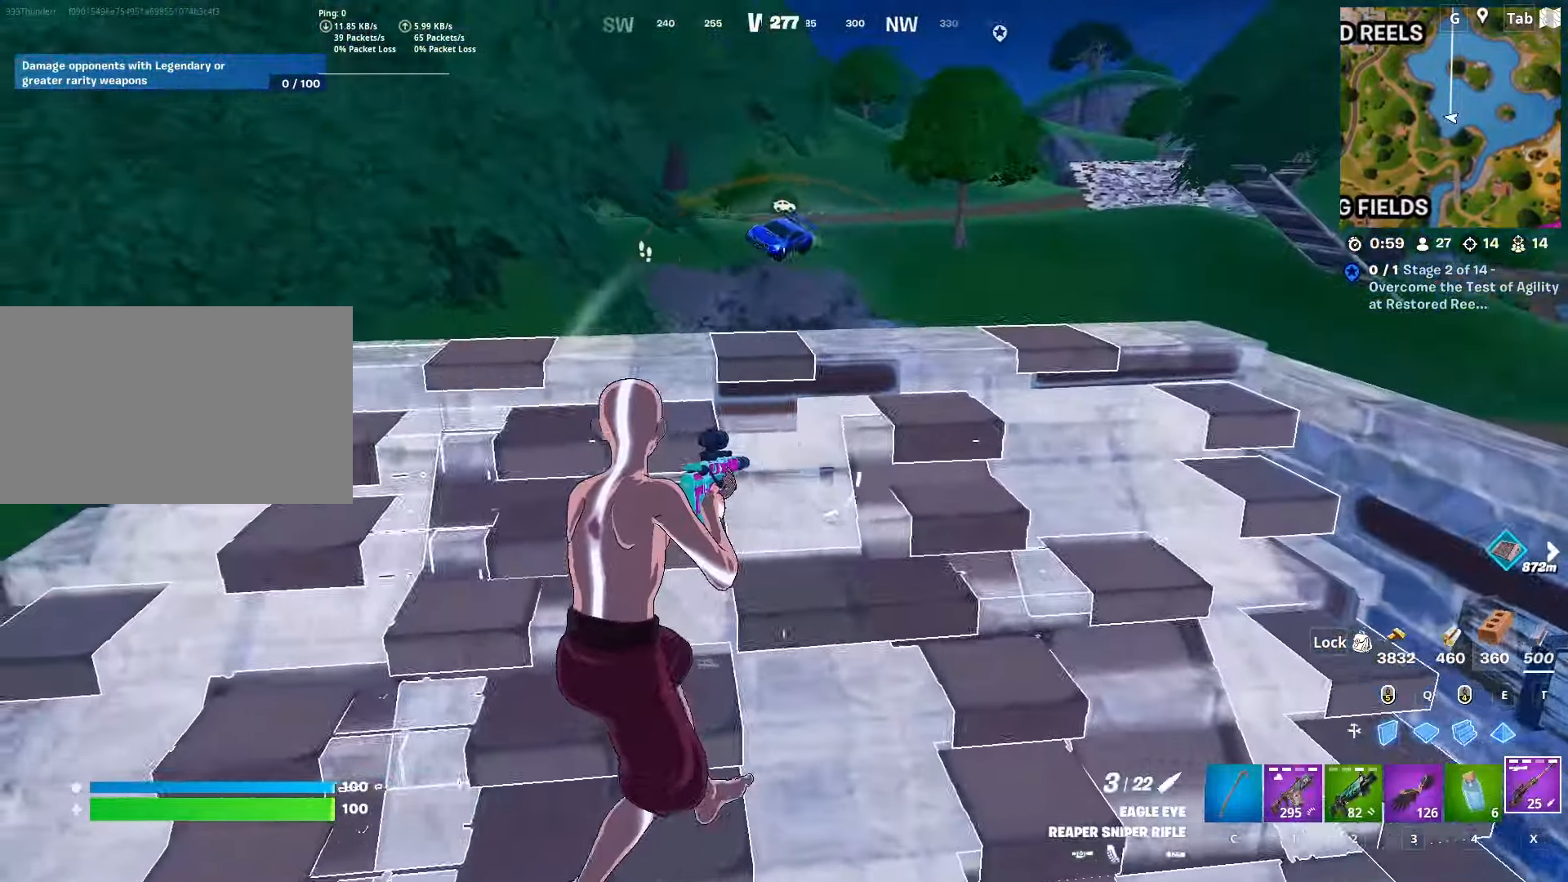
{"keys": ["d"], "mouse": [], "mouse_move": "still", "events": [[34, "d", "down"], [134, "shift", "down"], [267, "shift", "up"]]}
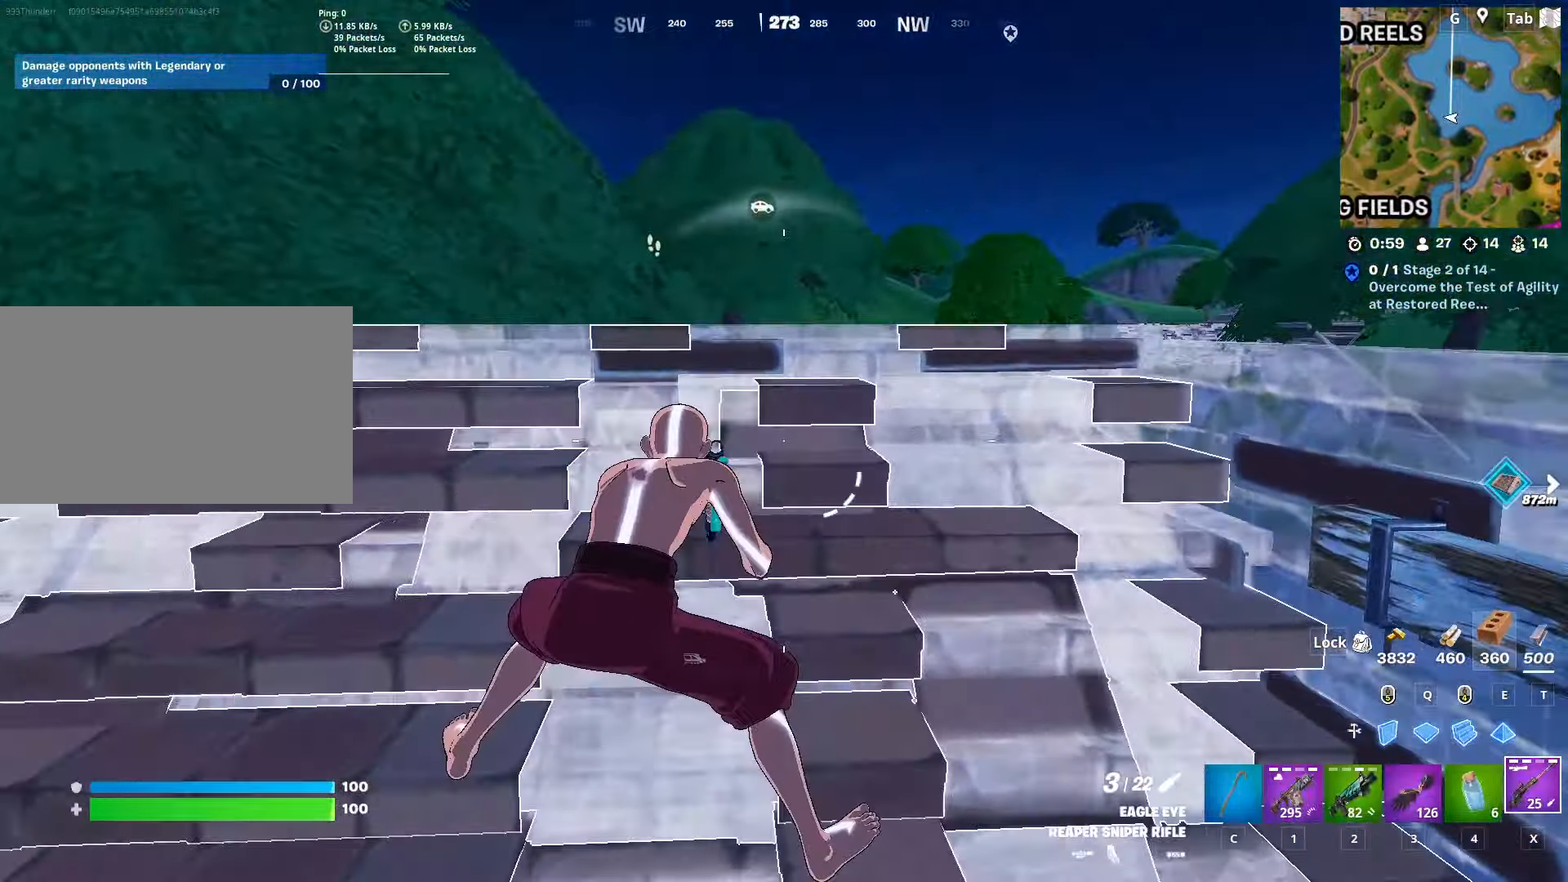
{"keys": ["d"], "mouse": [], "mouse_move": "still", "events": [[100, "w", "down"], [417, "w", "up"]]}
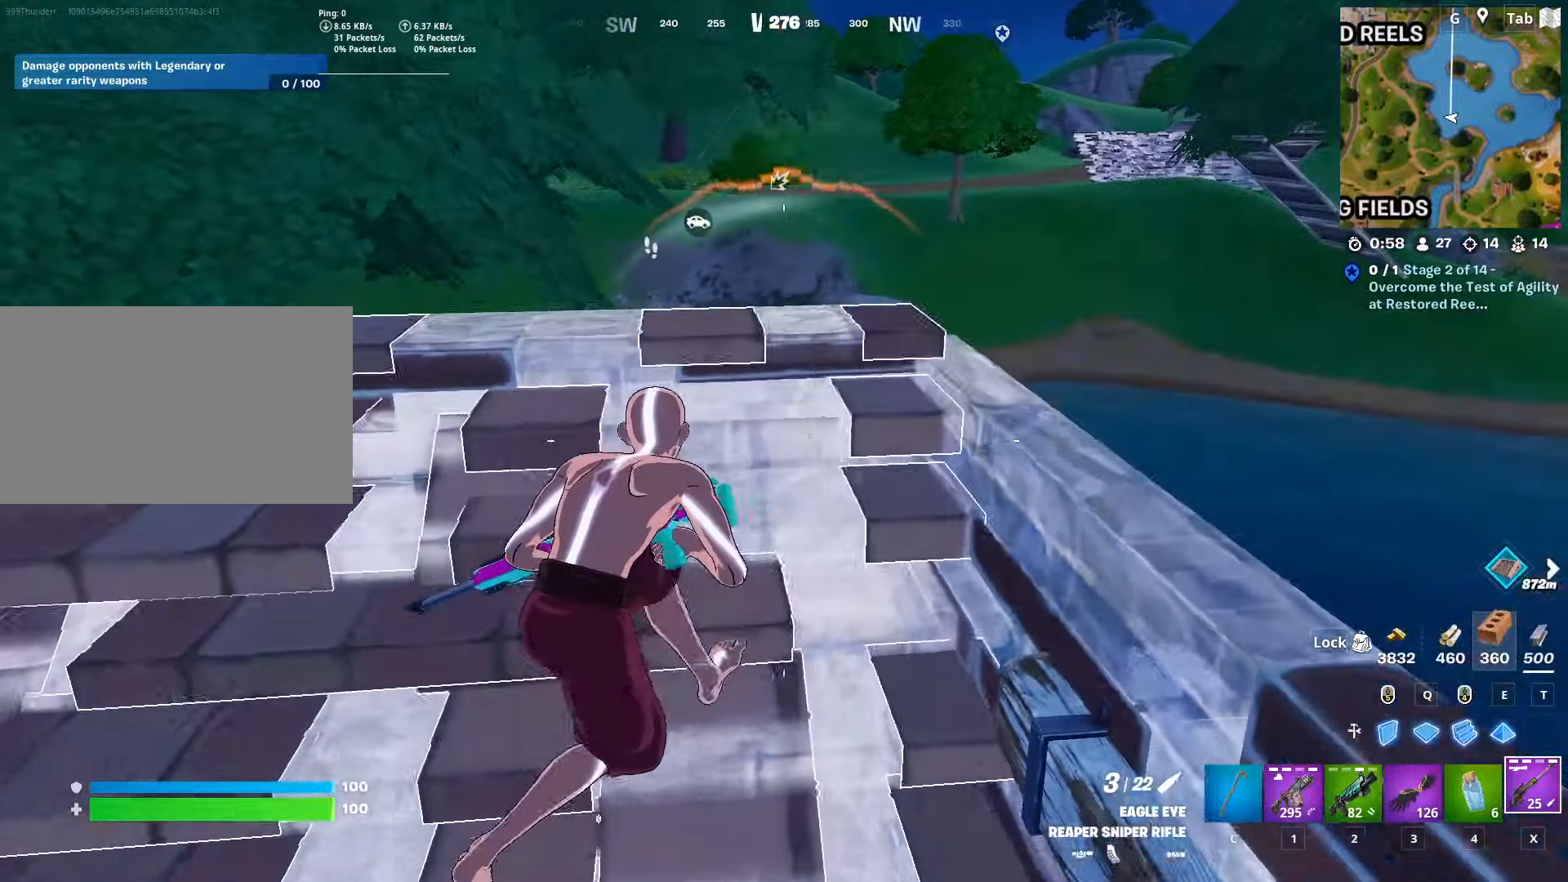
{"keys": [], "mouse": [], "mouse_move": "still", "events": [[117, "s", "down"], [300, "a", "down"], [300, "d", "up"], [350, "a", "up"], [350, "s", "up"]]}
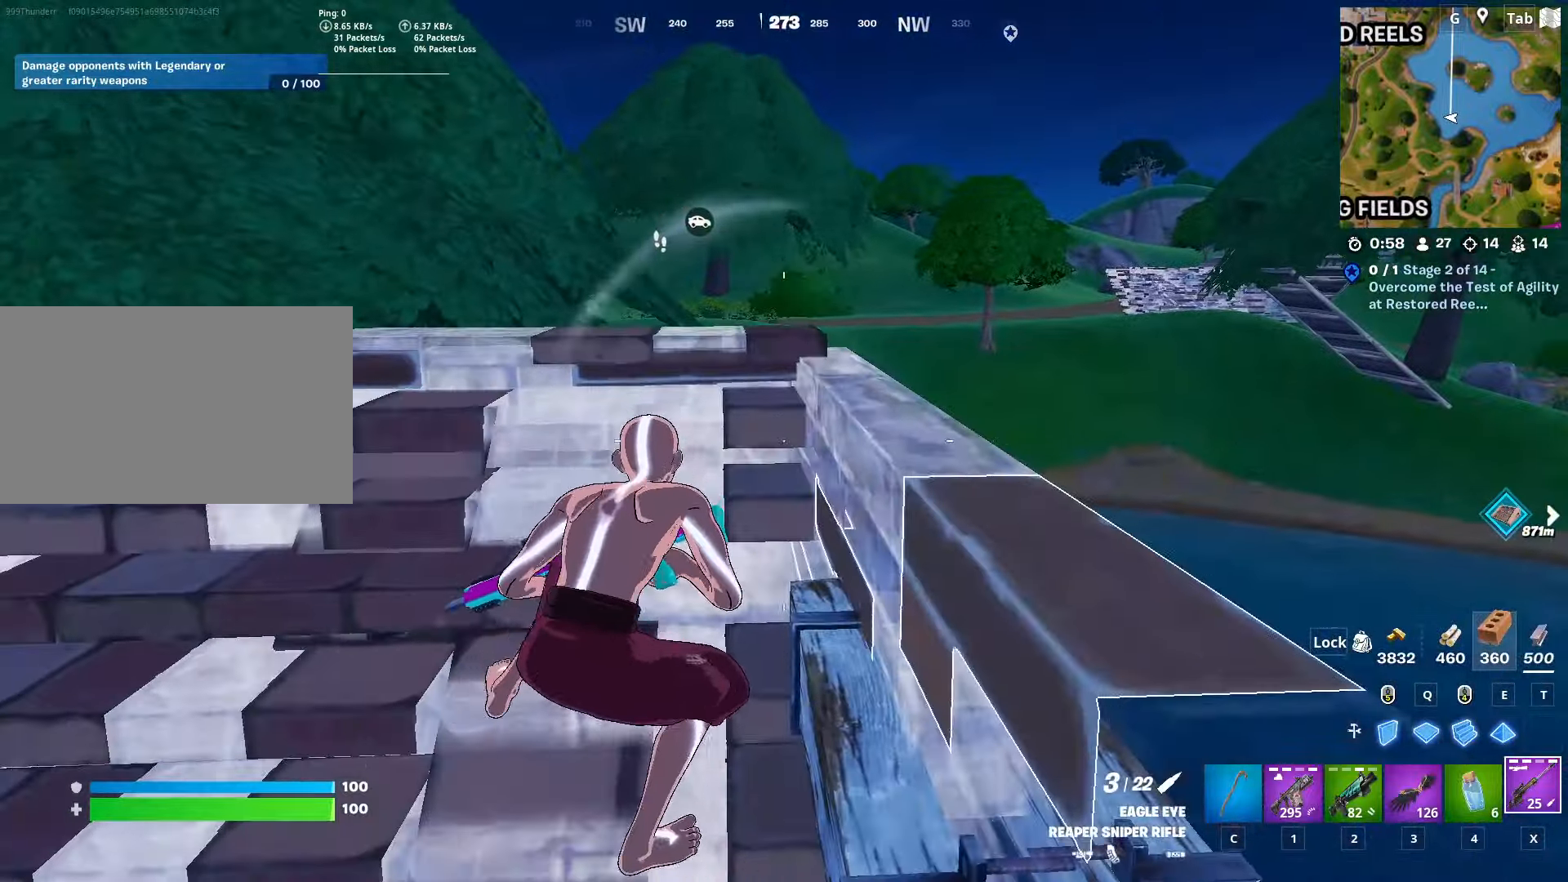
{"keys": ["a", "w"], "mouse": [], "mouse_move": "still", "events": [[34, "space", "down"], [34, "w", "down"], [217, "a", "down"], [267, "space", "up"]]}
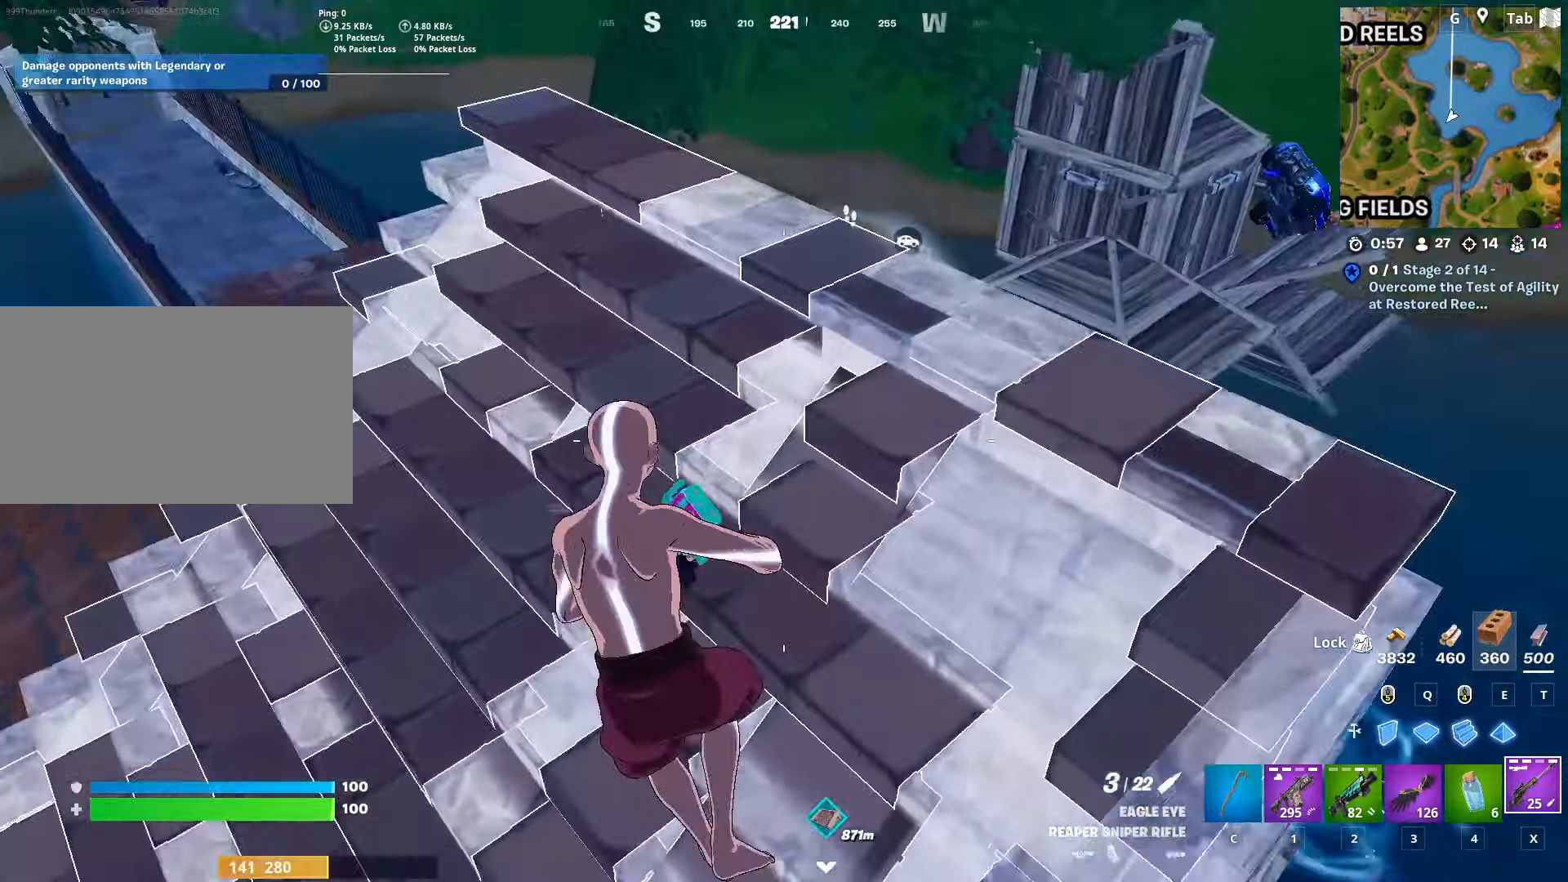
{"keys": ["s"], "mouse": [], "mouse_move": "right", "events": [[233, "a", "up"], [283, "w", "up"], [384, "s", "down"]]}
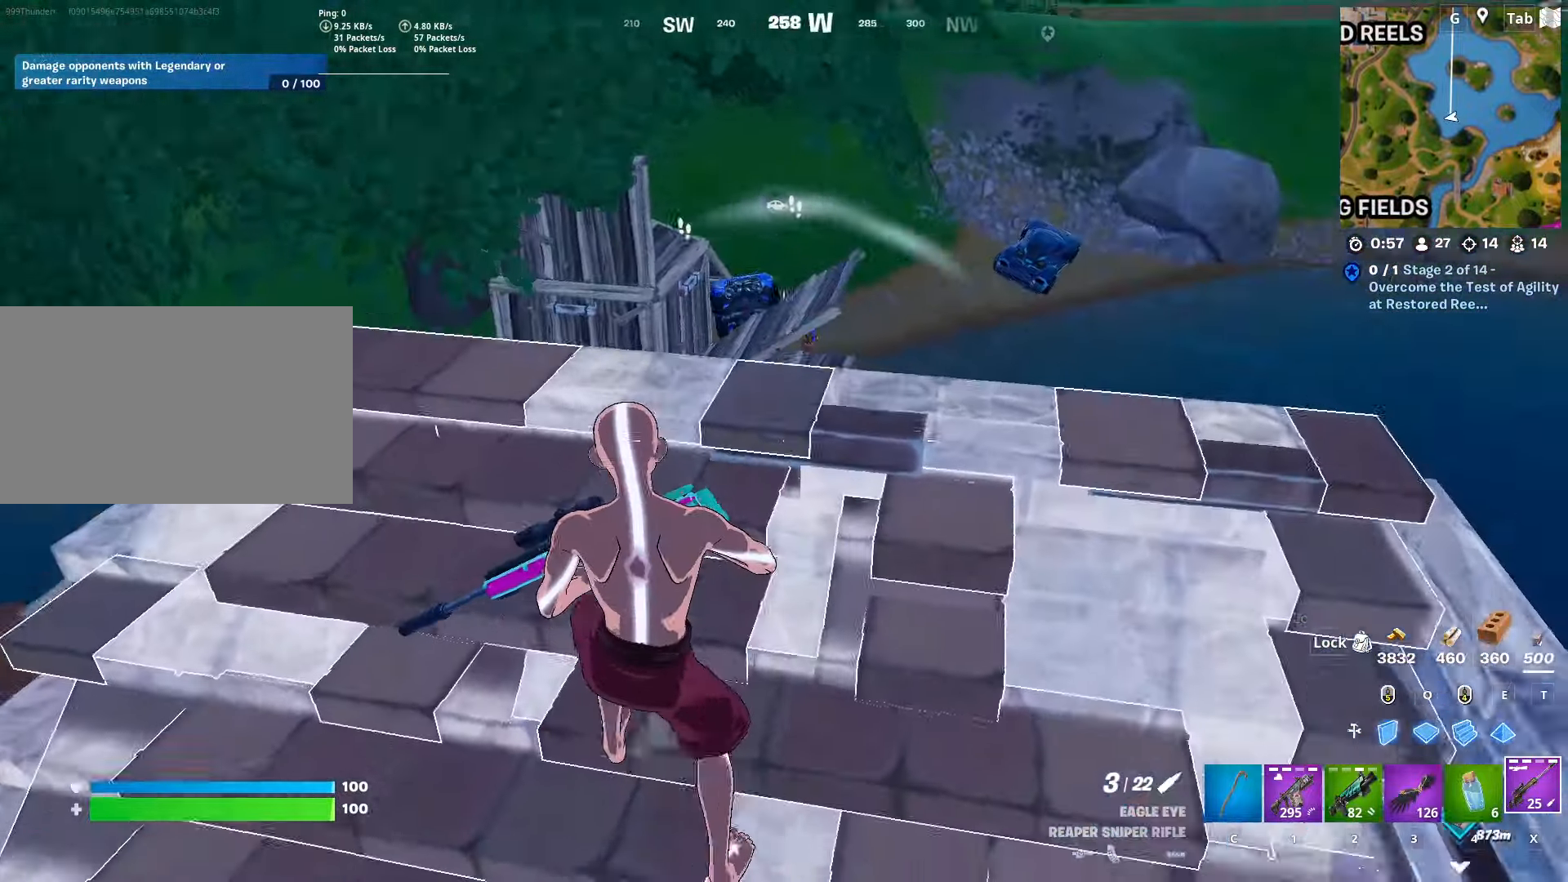
{"keys": ["d", "space", "w"], "mouse": [], "mouse_move": "down-left", "events": [[117, "shift", "down"], [150, "d", "down"], [150, "s", "up"], [251, "shift", "up"], [401, "space", "down"], [451, "w", "down"]]}
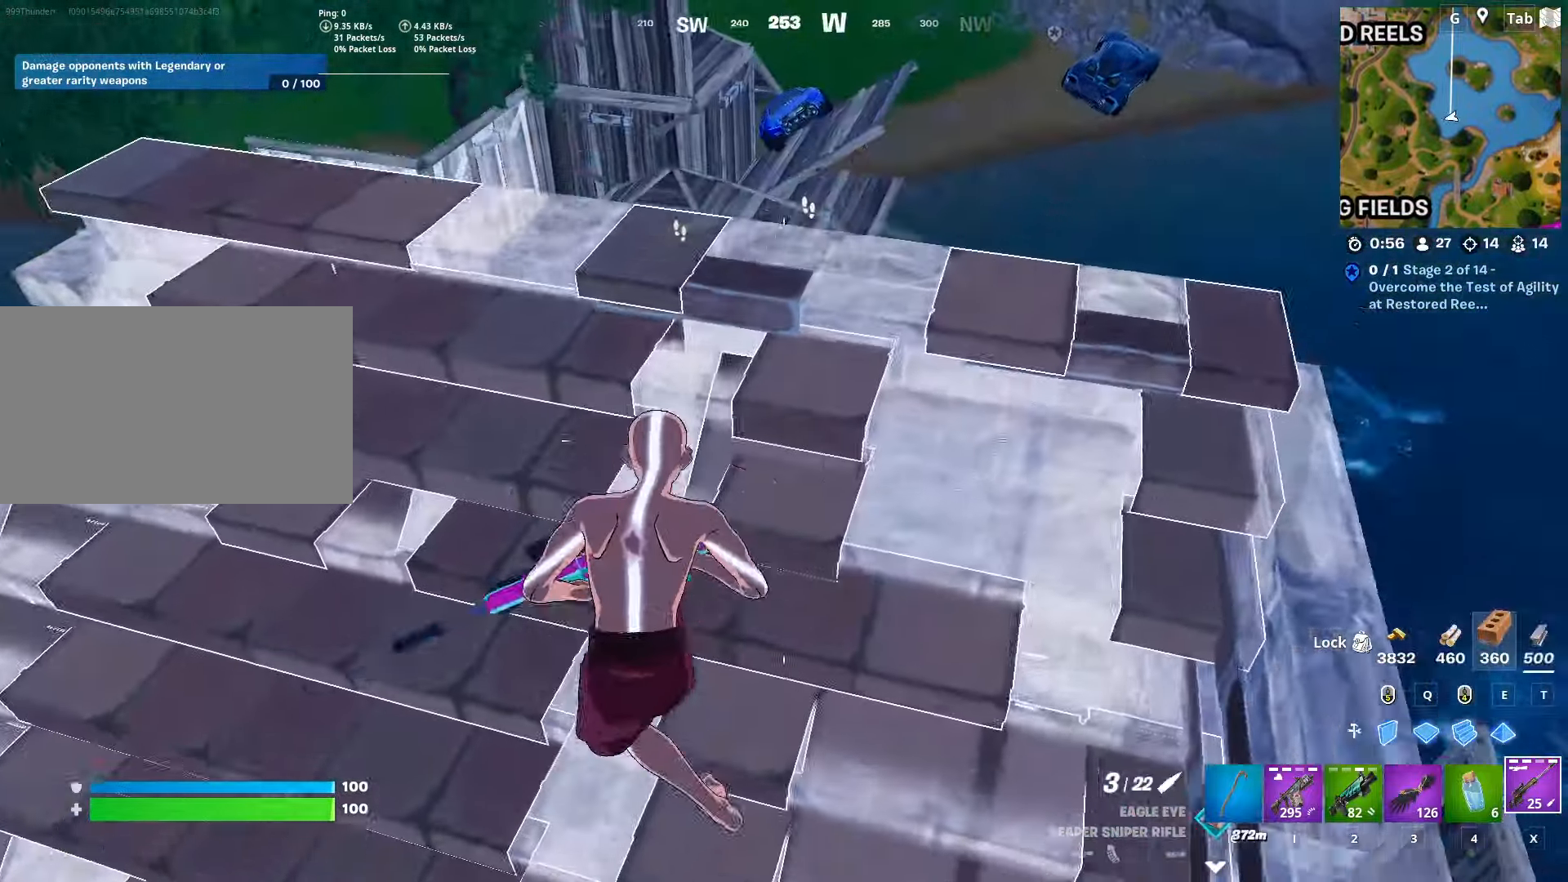
{"keys": [], "mouse": [], "mouse_move": "still", "events": [[33, "w", "up"], [83, "space", "up"], [133, "shift", "down"], [317, "shift", "up"], [450, "d", "up"]]}
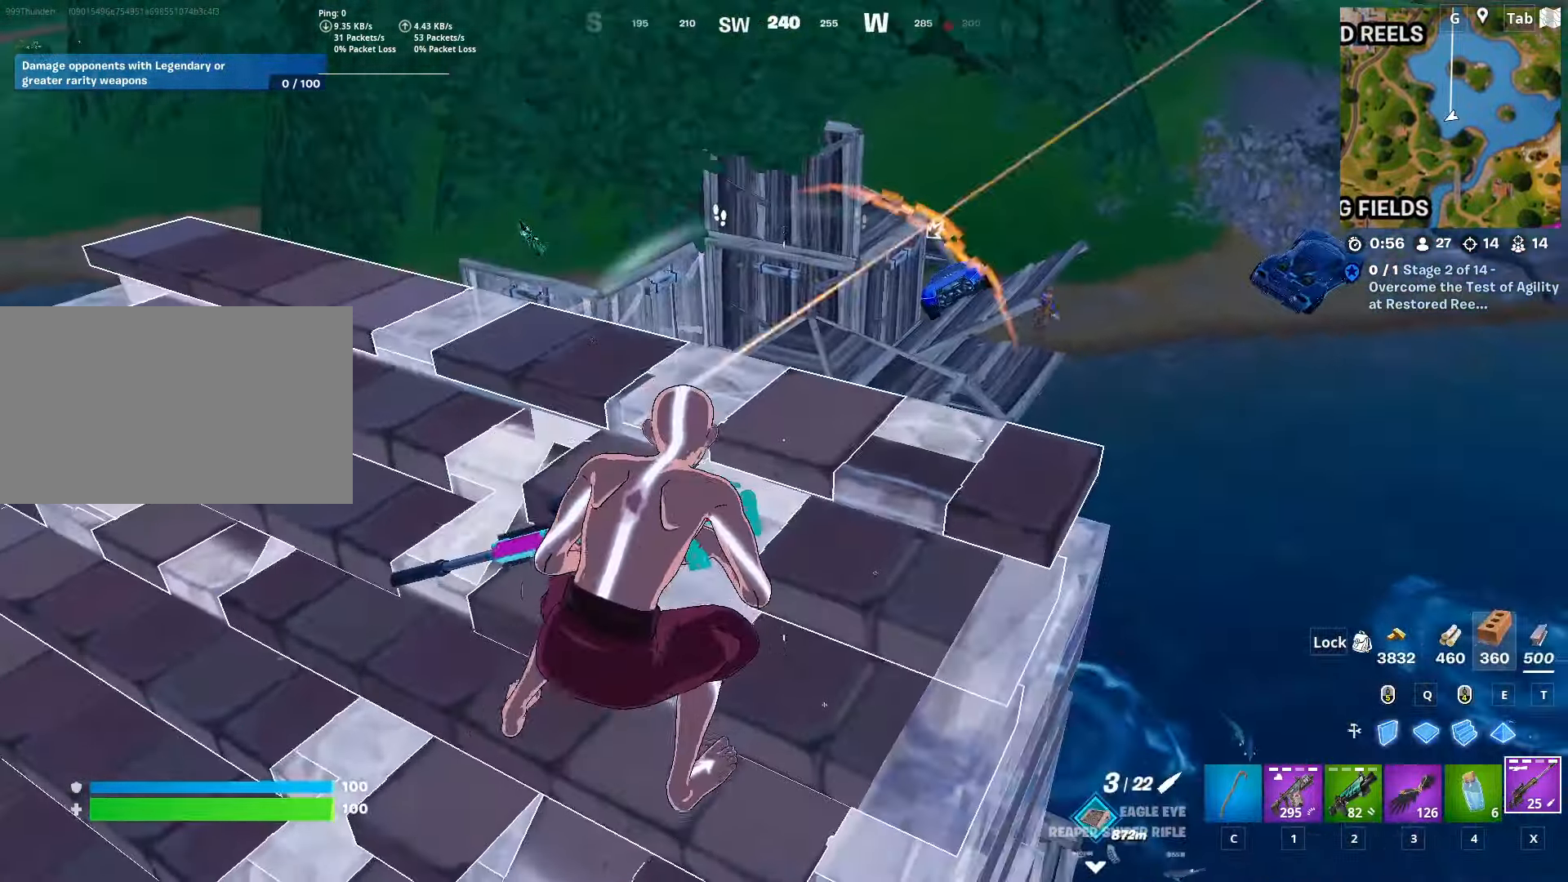
{"keys": ["a", "s"], "mouse": [], "mouse_move": "up-right", "events": [[150, "s", "down"], [251, "a", "down"]]}
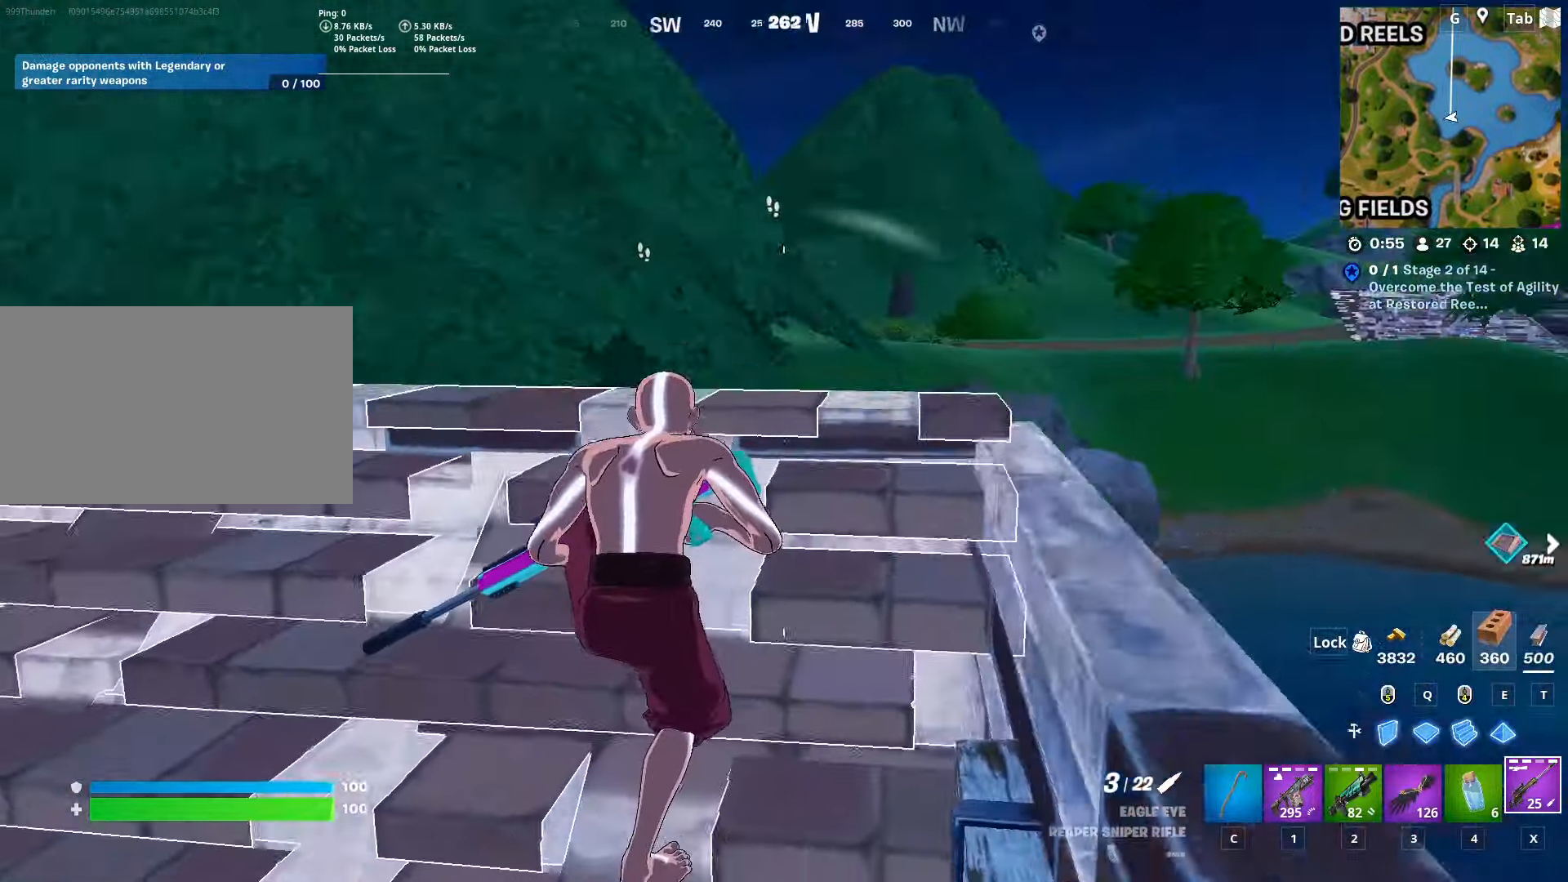
{"keys": ["d", "s"], "mouse": [], "mouse_move": "down", "events": [[117, "a", "up"], [167, "s", "up"], [250, "d", "down"], [350, "s", "down"]]}
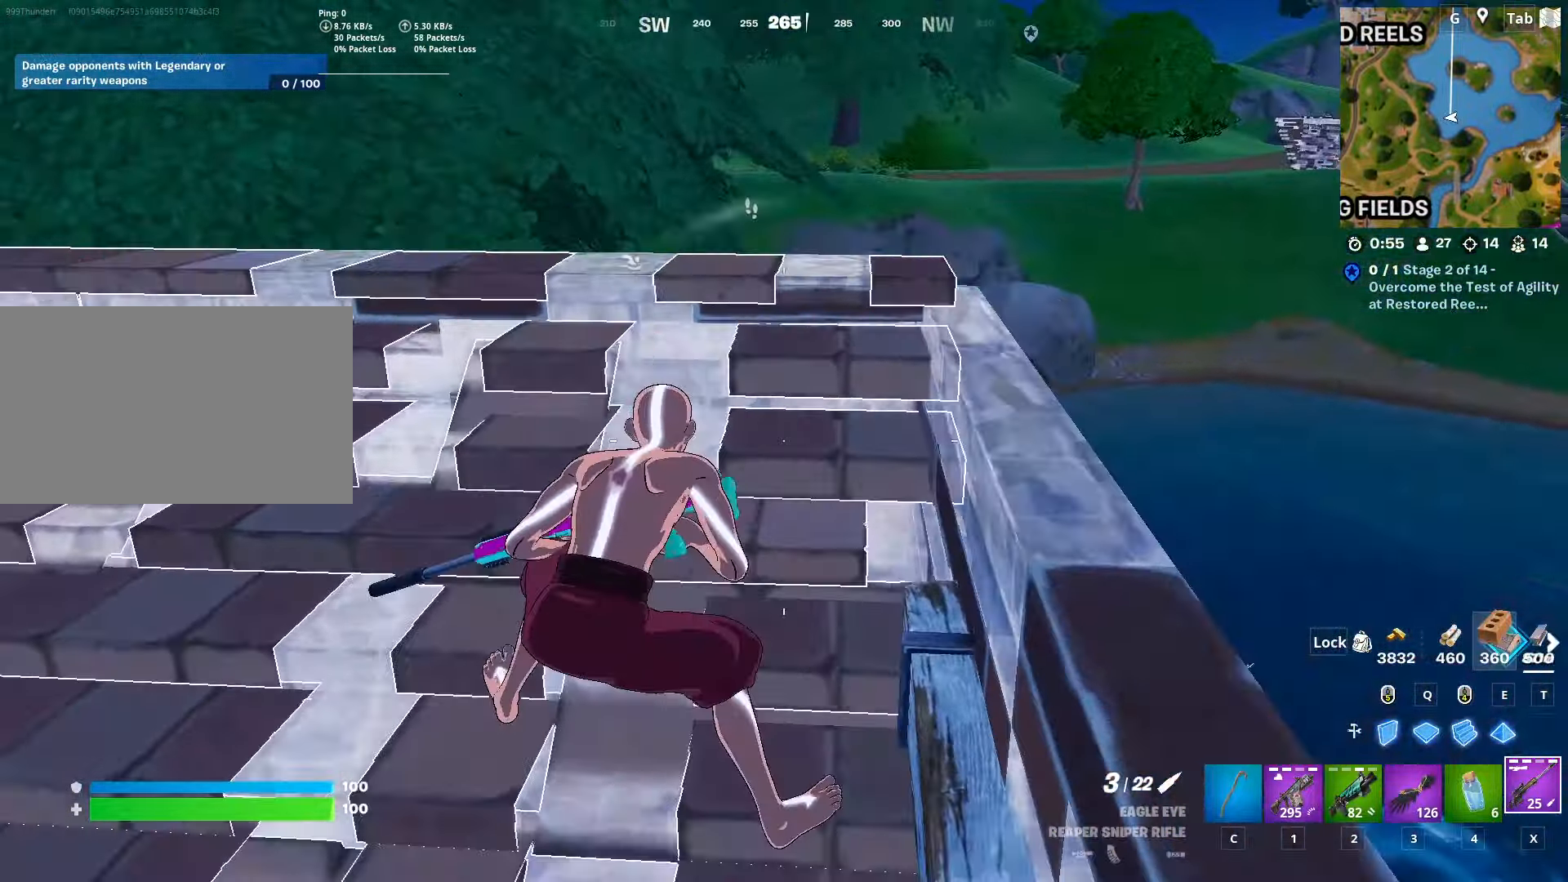
{"keys": [], "mouse": [], "mouse_move": "still", "events": [[50, "s", "up"], [134, "d", "up"]]}
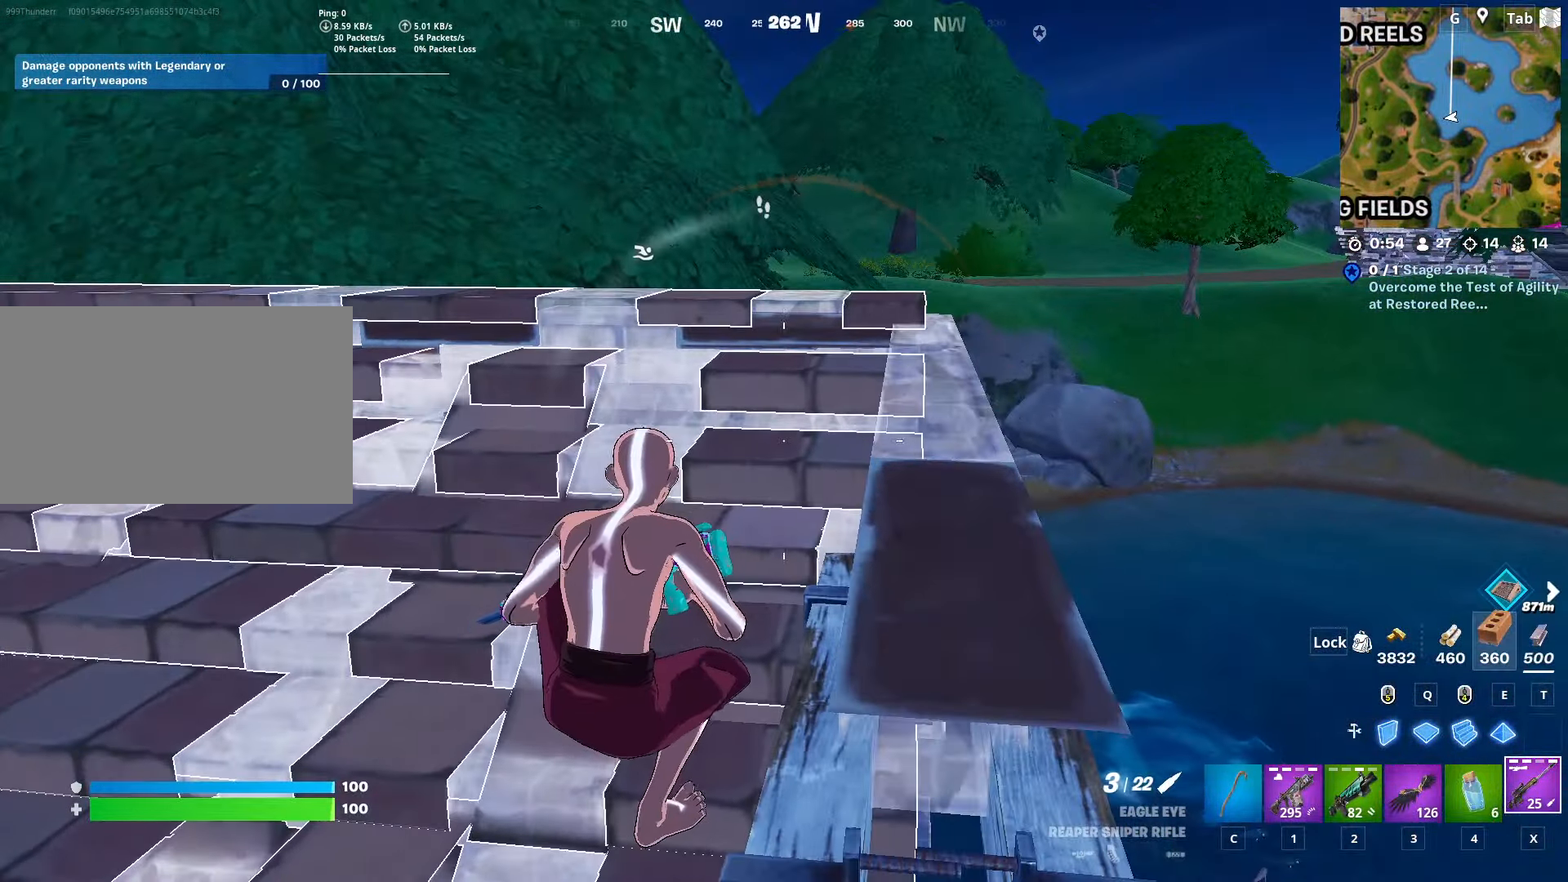
{"keys": ["d"], "mouse": [], "mouse_move": "up-left", "events": [[350, "d", "down"]]}
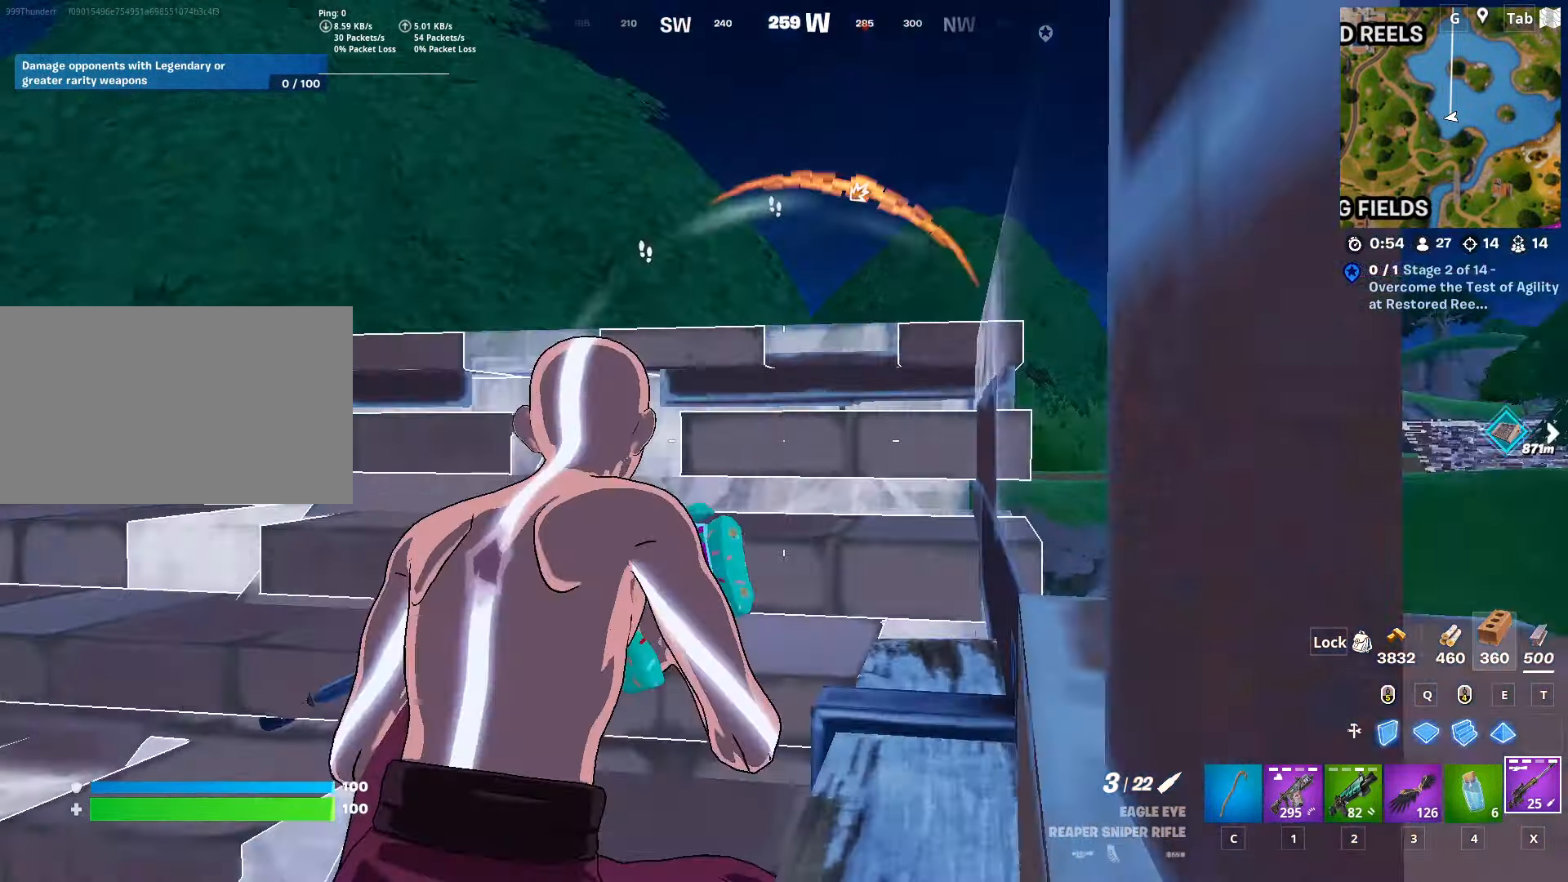
{"keys": ["a", "w"], "mouse": [], "mouse_move": "down", "events": [[67, "d", "up"], [67, "space", "down"], [67, "w", "down"], [117, "mouse_left", "down"], [167, "a", "down"], [217, "mouse_left", "up"], [217, "w", "up"], [251, "space", "up"], [284, "x", "down"], [467, "w", "down"], [467, "x", "up"]]}